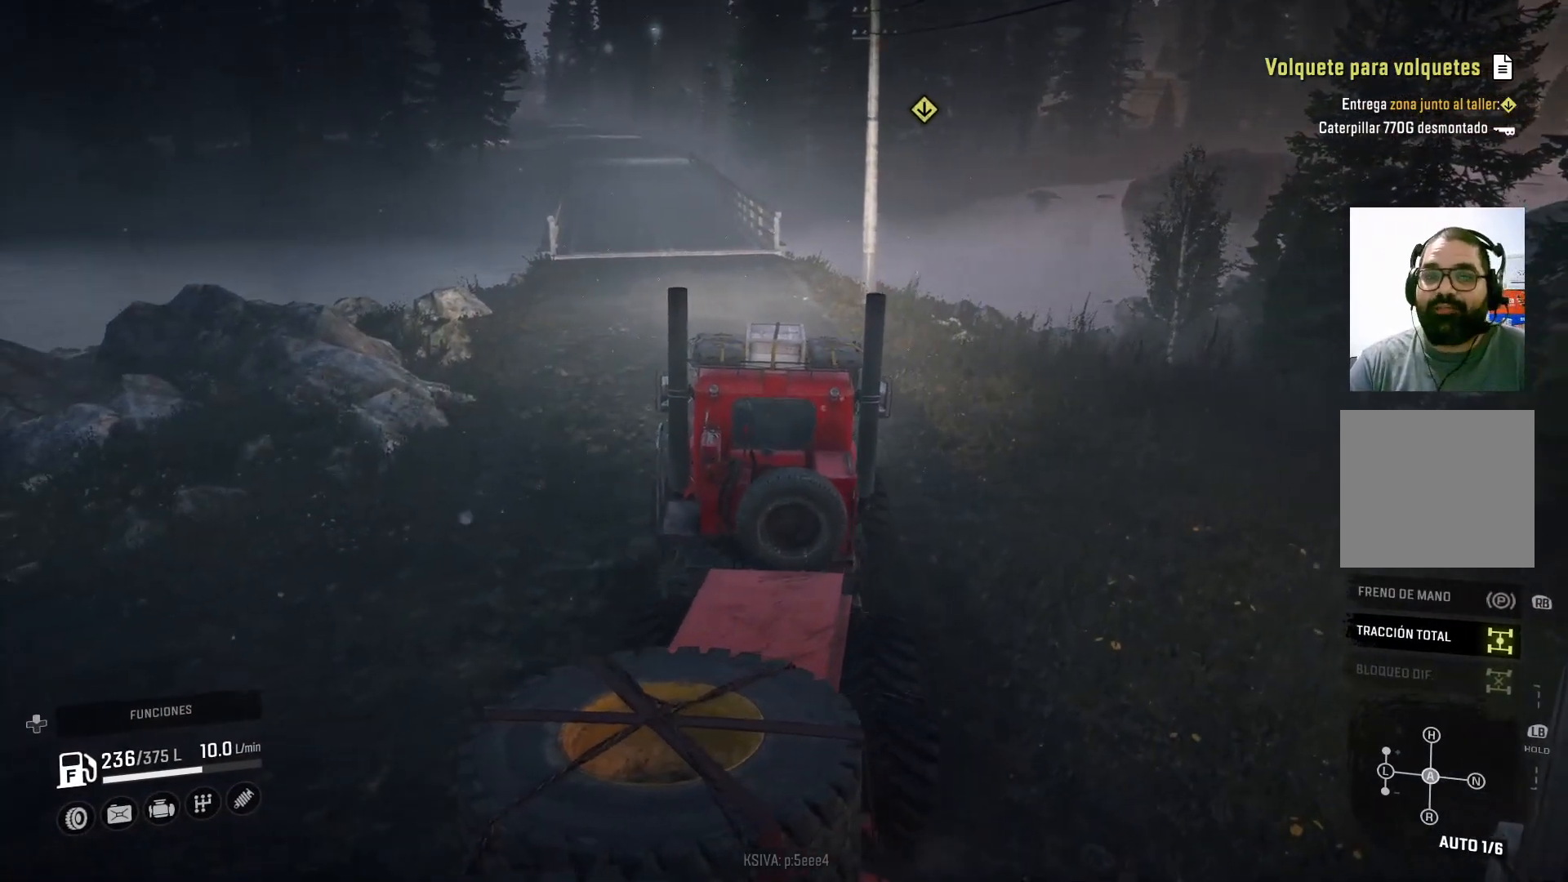
Gameplay with a controller (Xbox layout); each line is a JSON object with the inputs held at the frame after it. "events" lists button and stick changes between this image and that frame as [ms after this image, input, new state], when the widget could be followed in between.
{"buttons": ["R2"], "left_stick": "center", "right_stick": "center", "events": []}
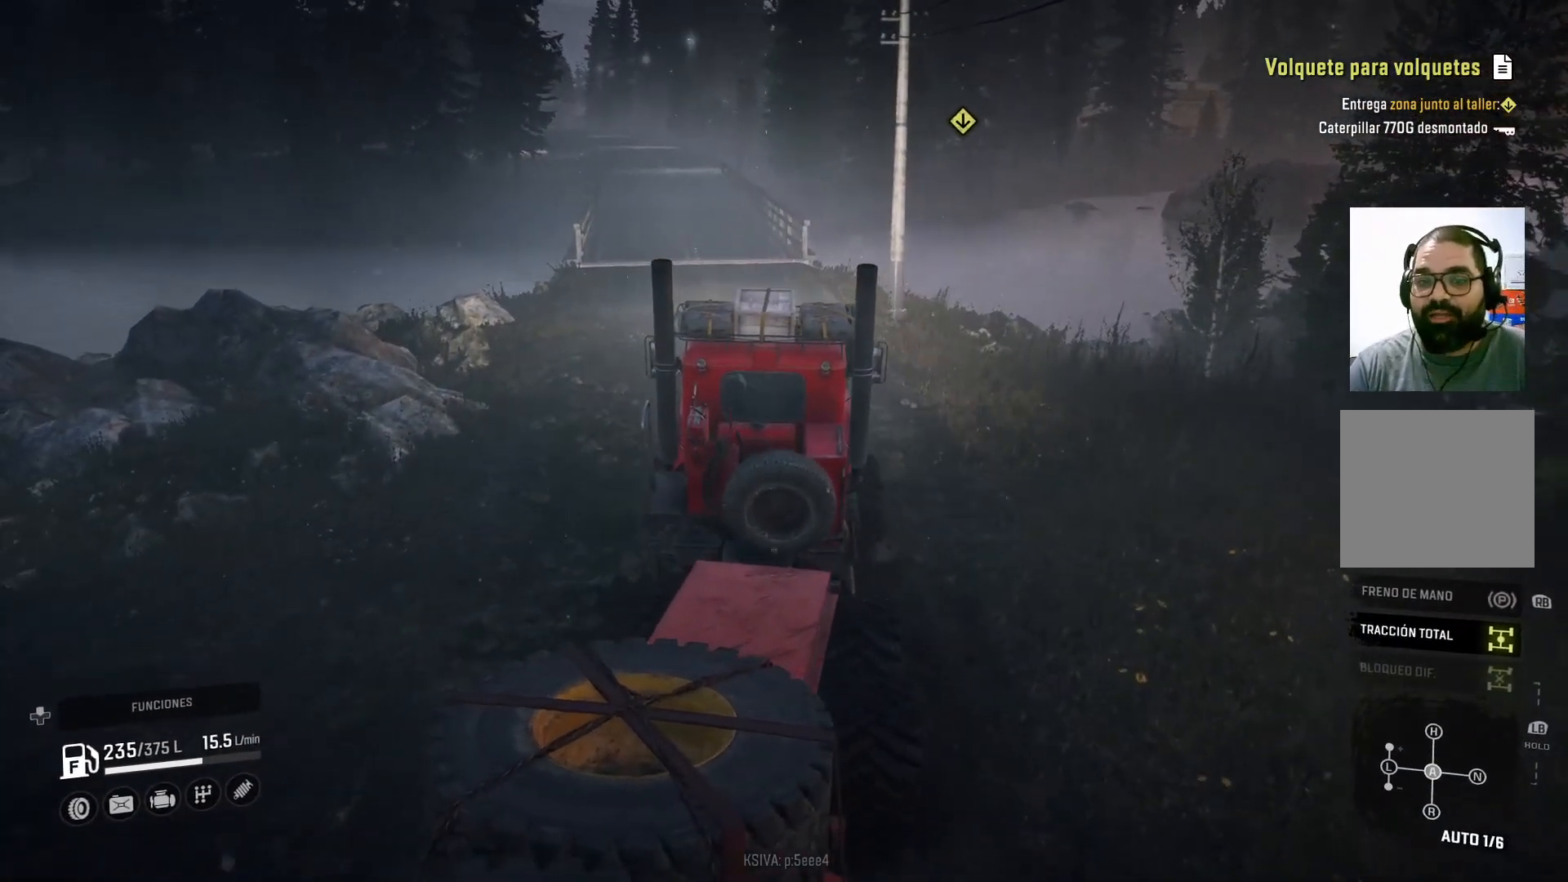
{"buttons": ["R2"], "left_stick": "center", "right_stick": "center", "events": []}
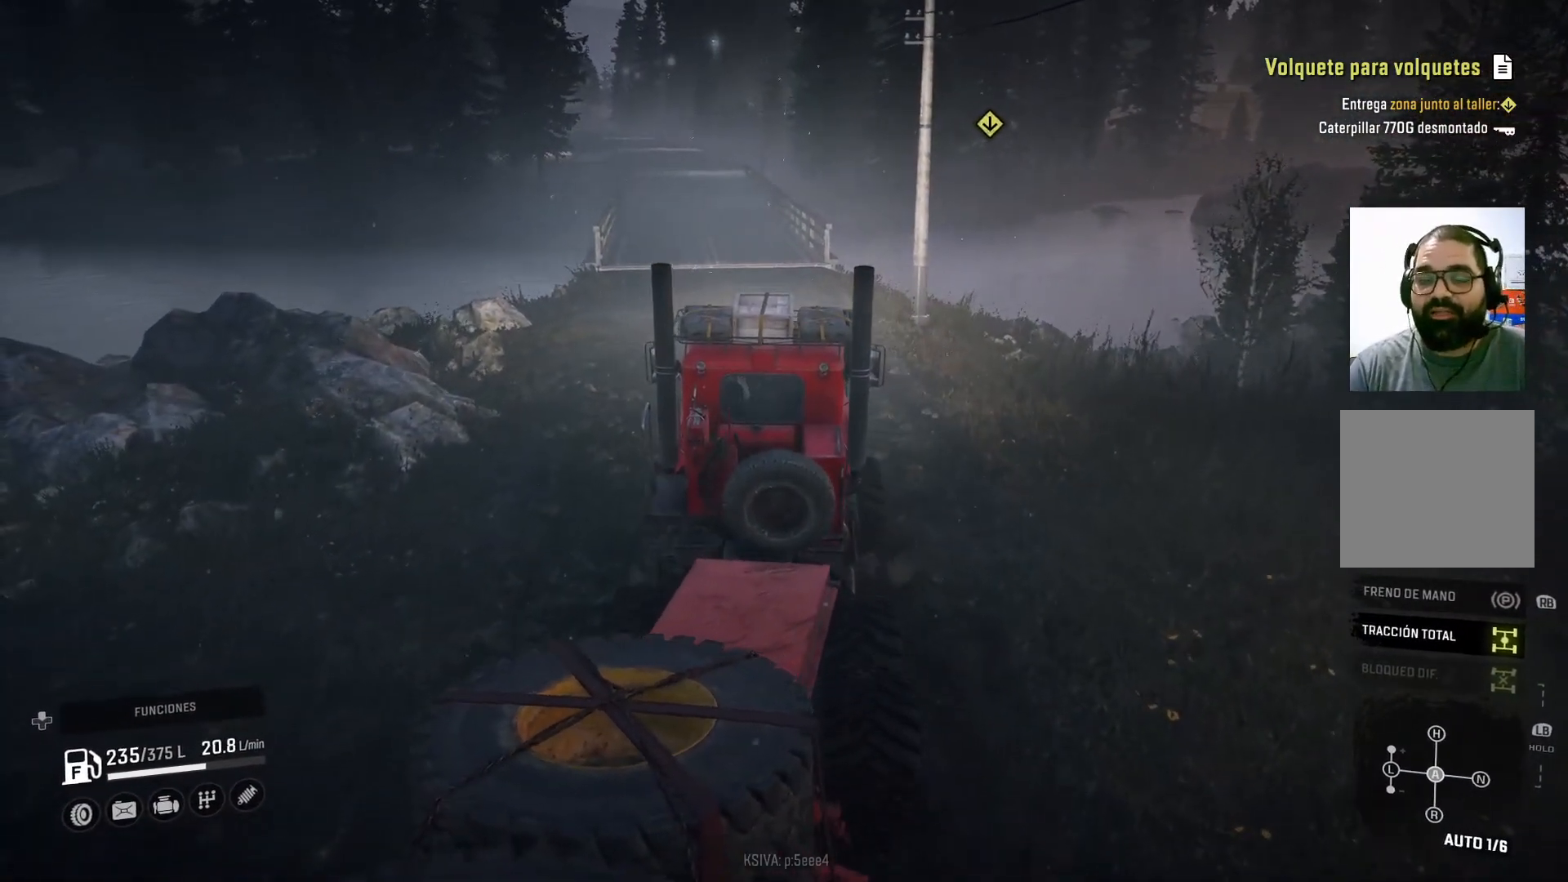
{"buttons": ["R2"], "left_stick": "center", "right_stick": "center", "events": []}
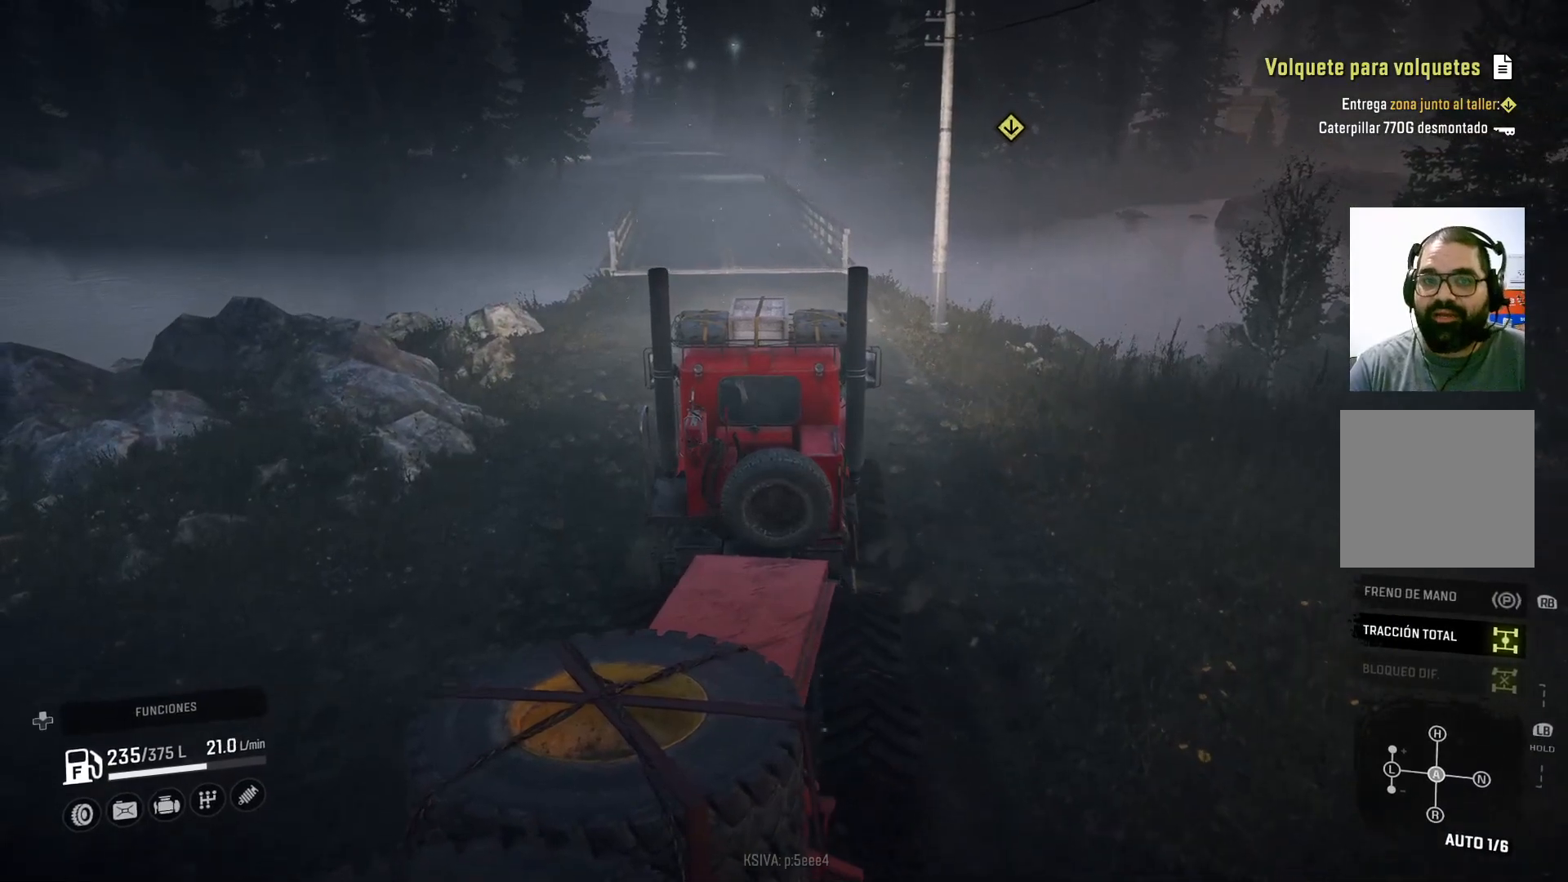
{"buttons": ["R2"], "left_stick": "center", "right_stick": "center", "events": []}
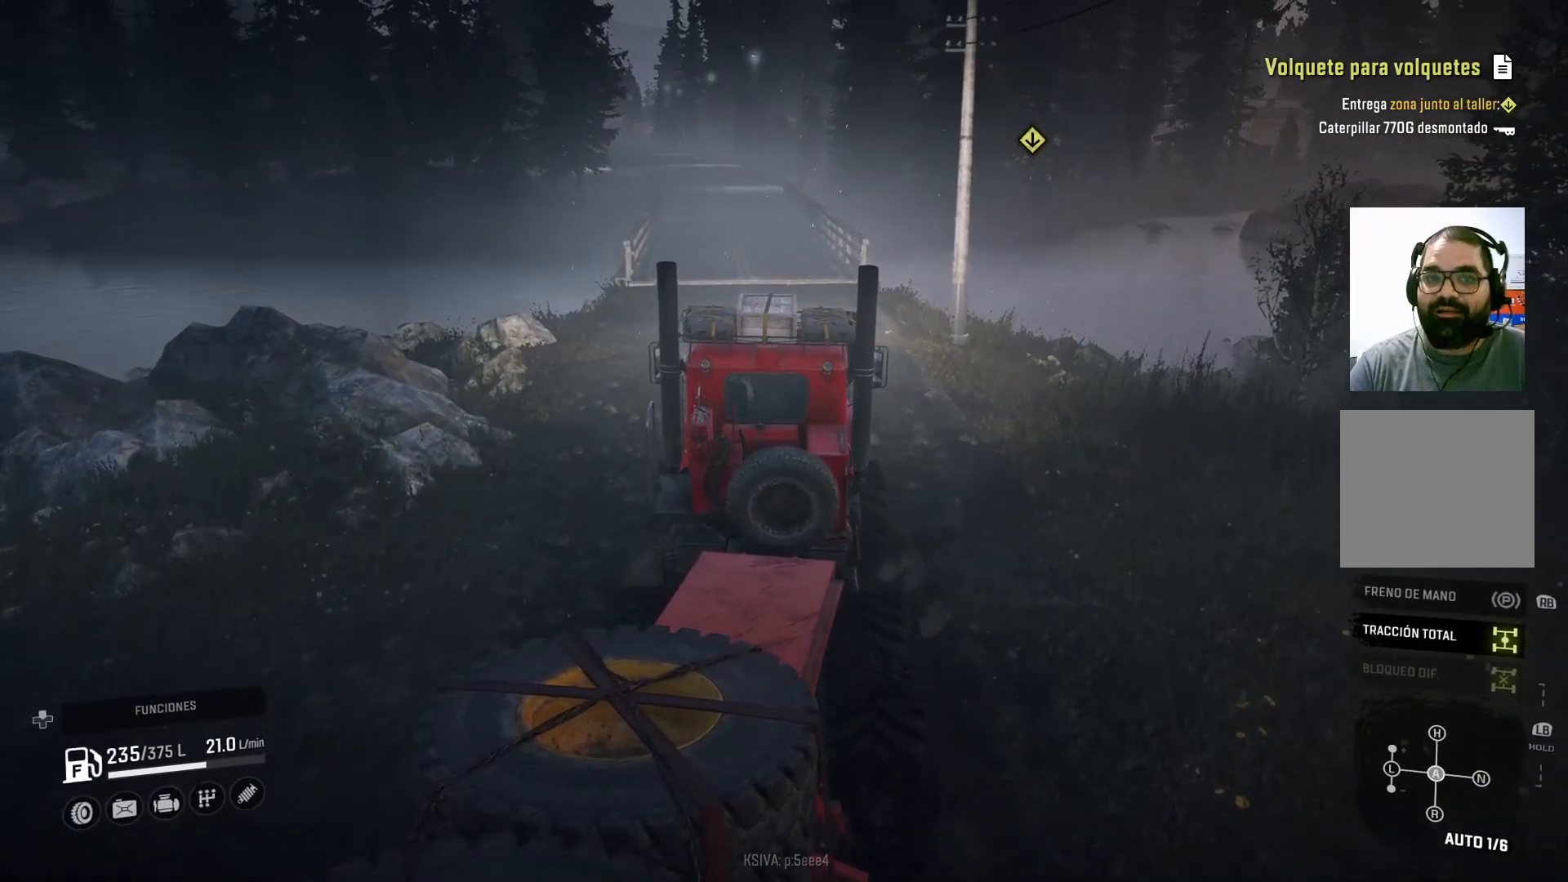
{"buttons": ["R2"], "left_stick": "center", "right_stick": "center", "events": []}
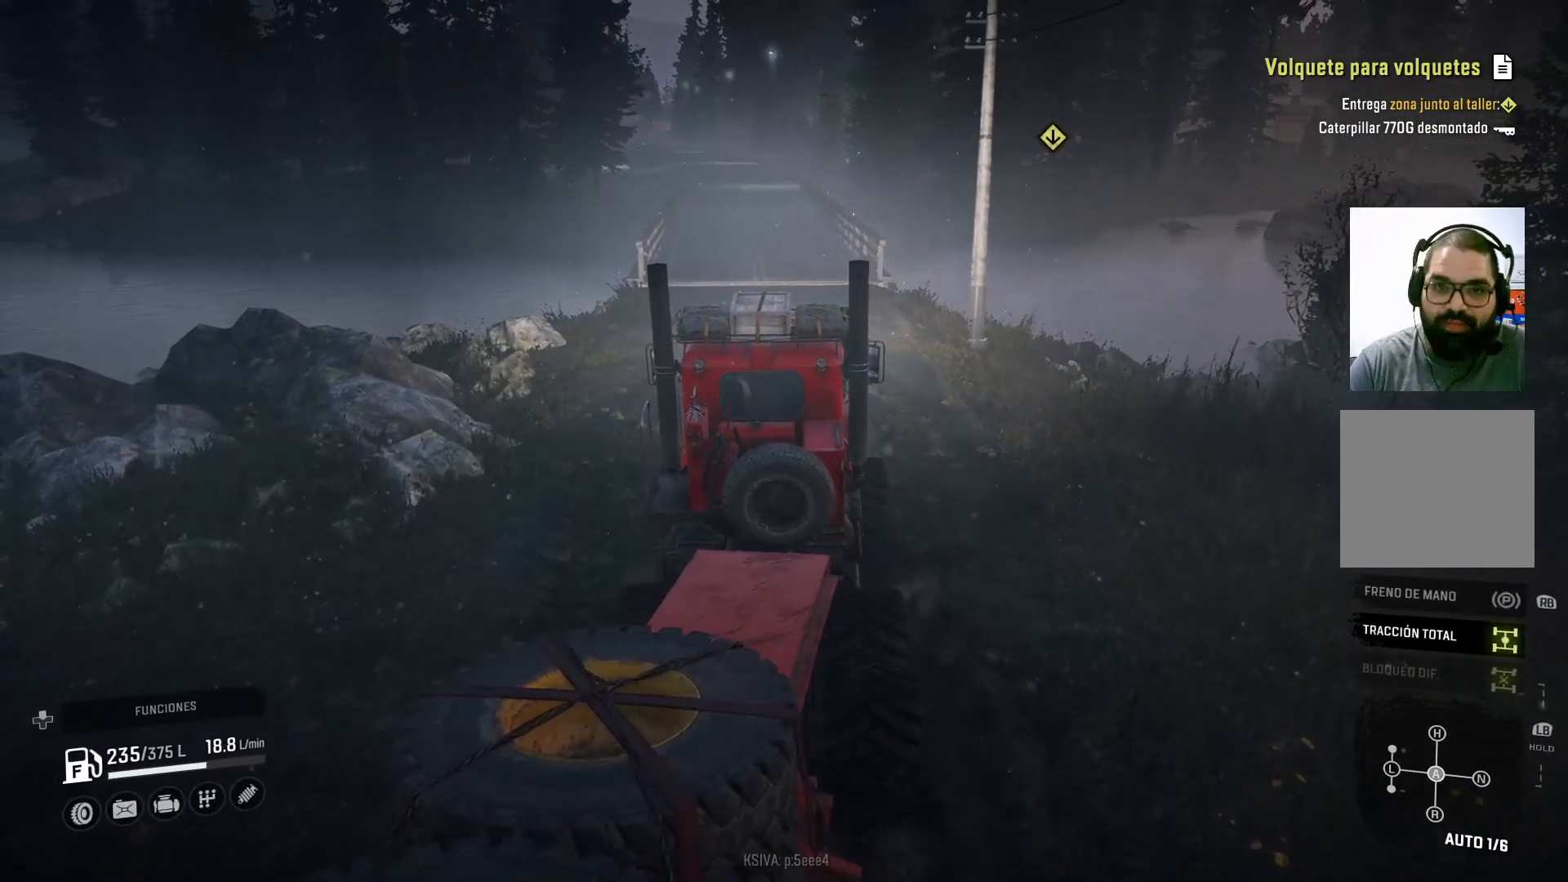
{"buttons": ["R2"], "left_stick": "center", "right_stick": "center", "events": []}
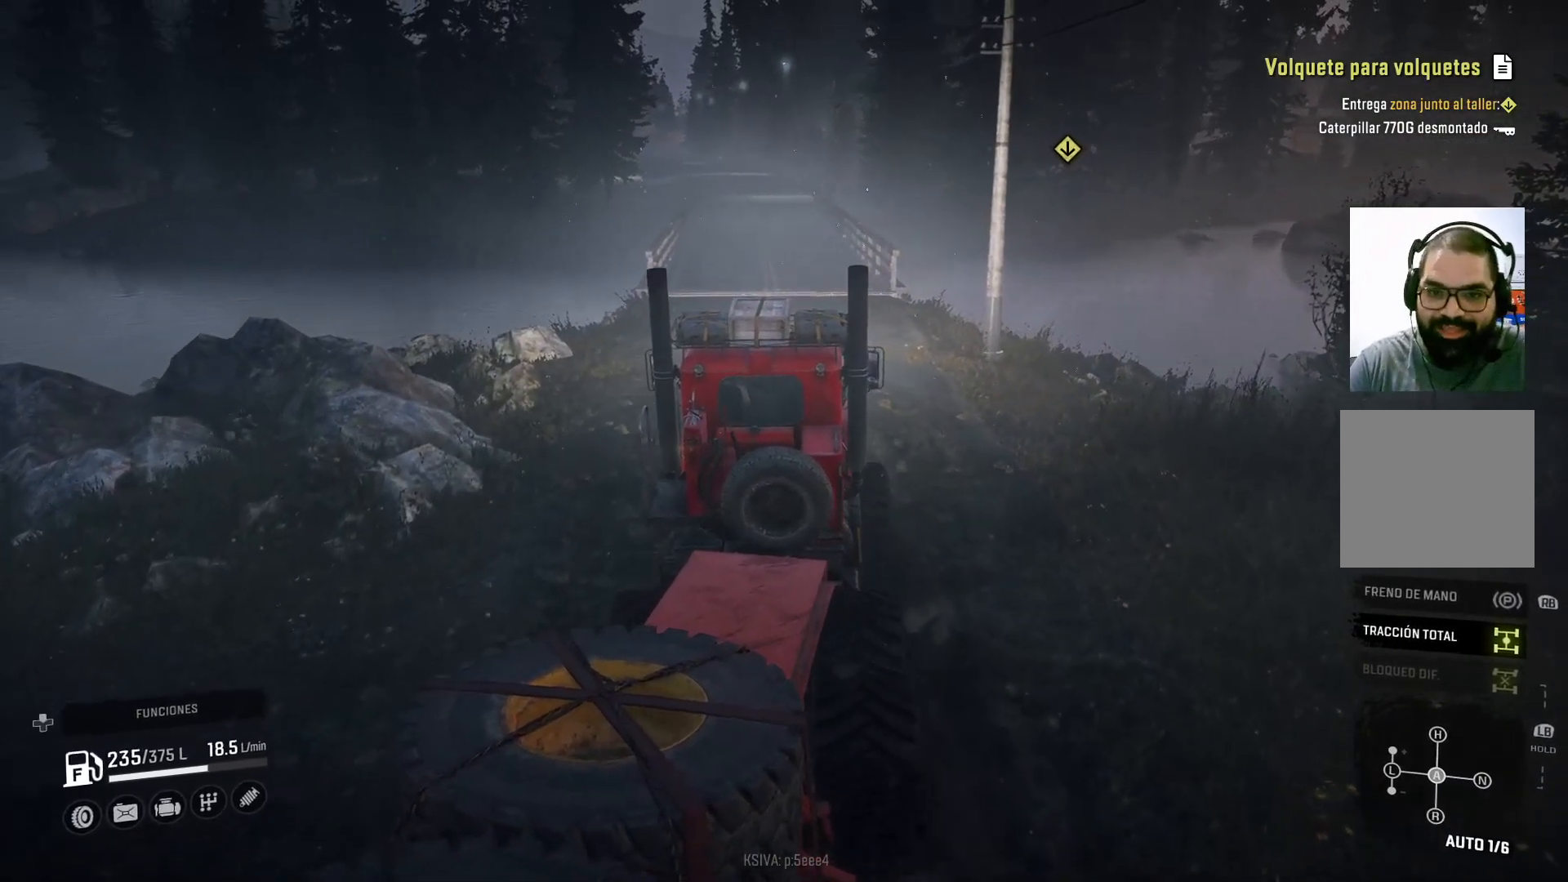
{"buttons": ["R2"], "left_stick": "center", "right_stick": "center", "events": [[67, "left_stick", "right"], [200, "left_stick", "center"]]}
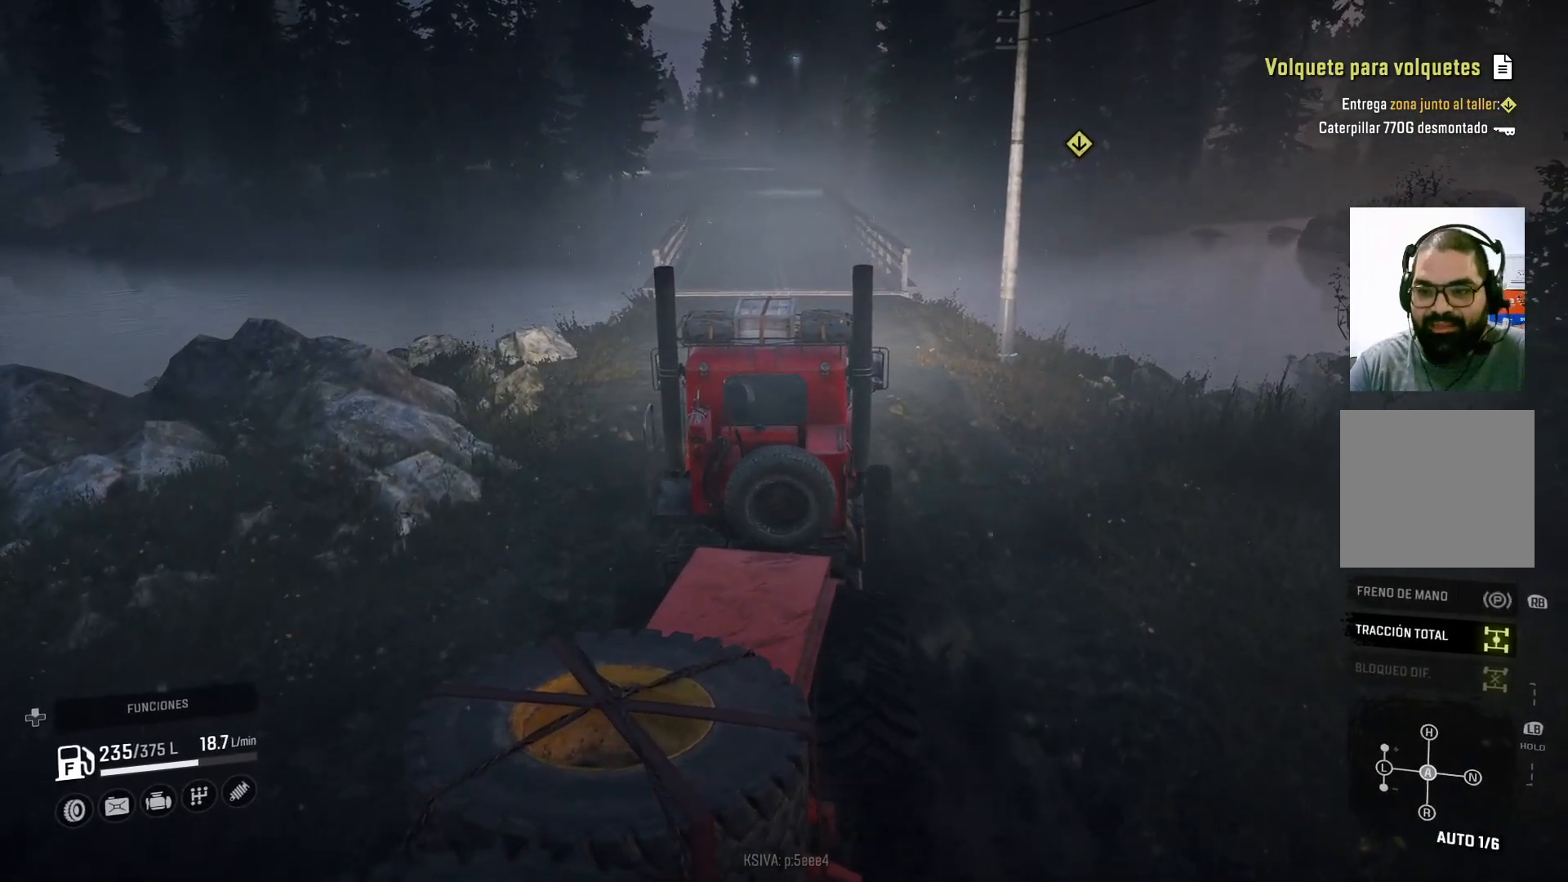
{"buttons": ["R2"], "left_stick": "center", "right_stick": "center", "events": []}
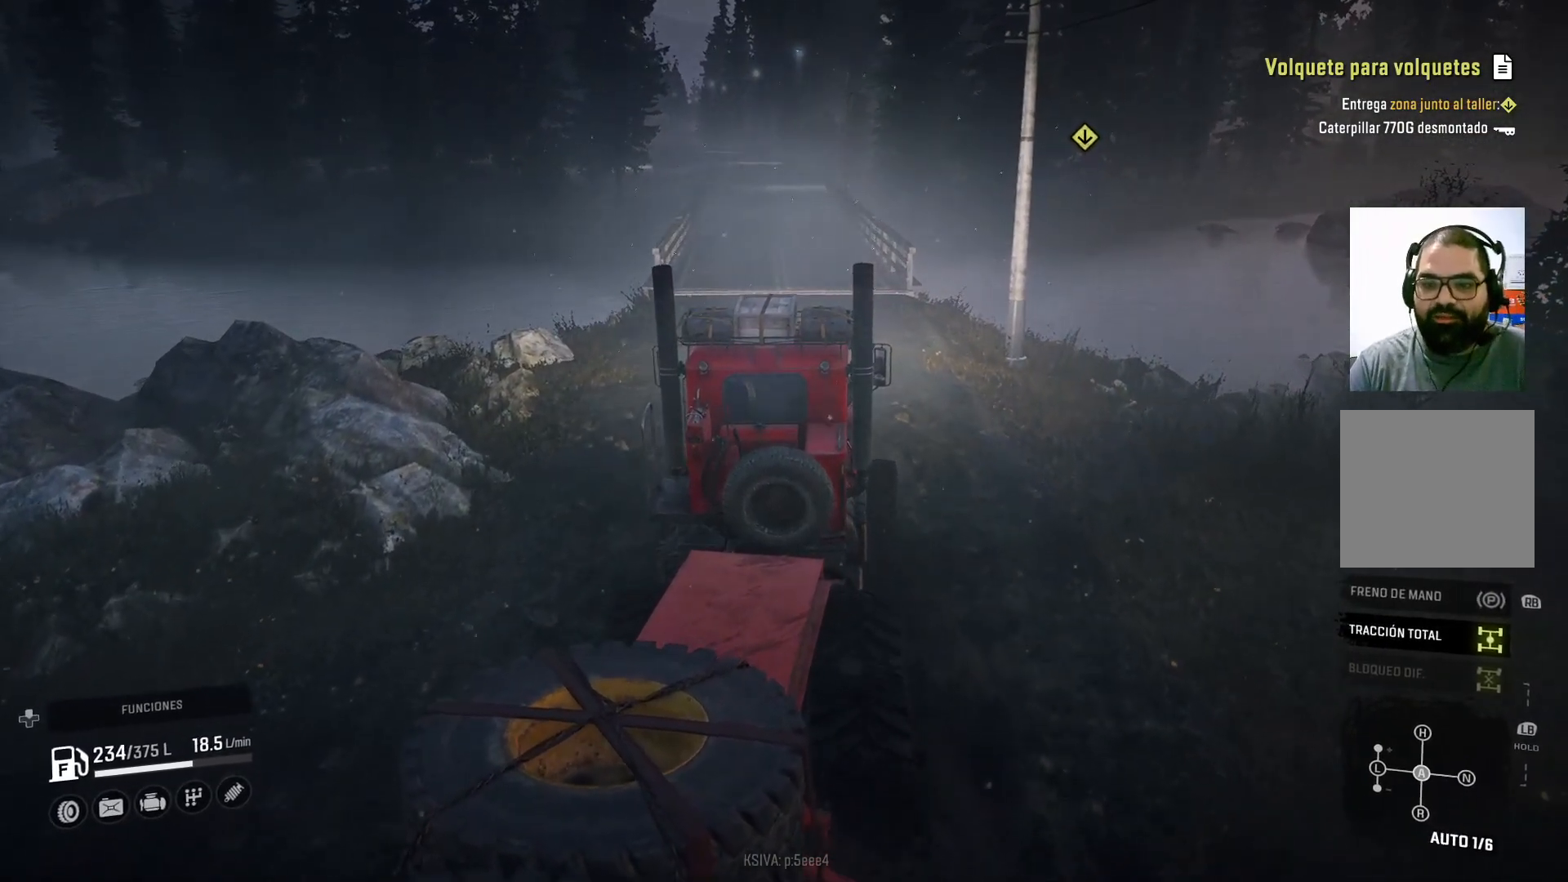
{"buttons": ["R2"], "left_stick": "left", "right_stick": "right", "events": [[433, "left_stick", "left"], [433, "right_stick", "right"]]}
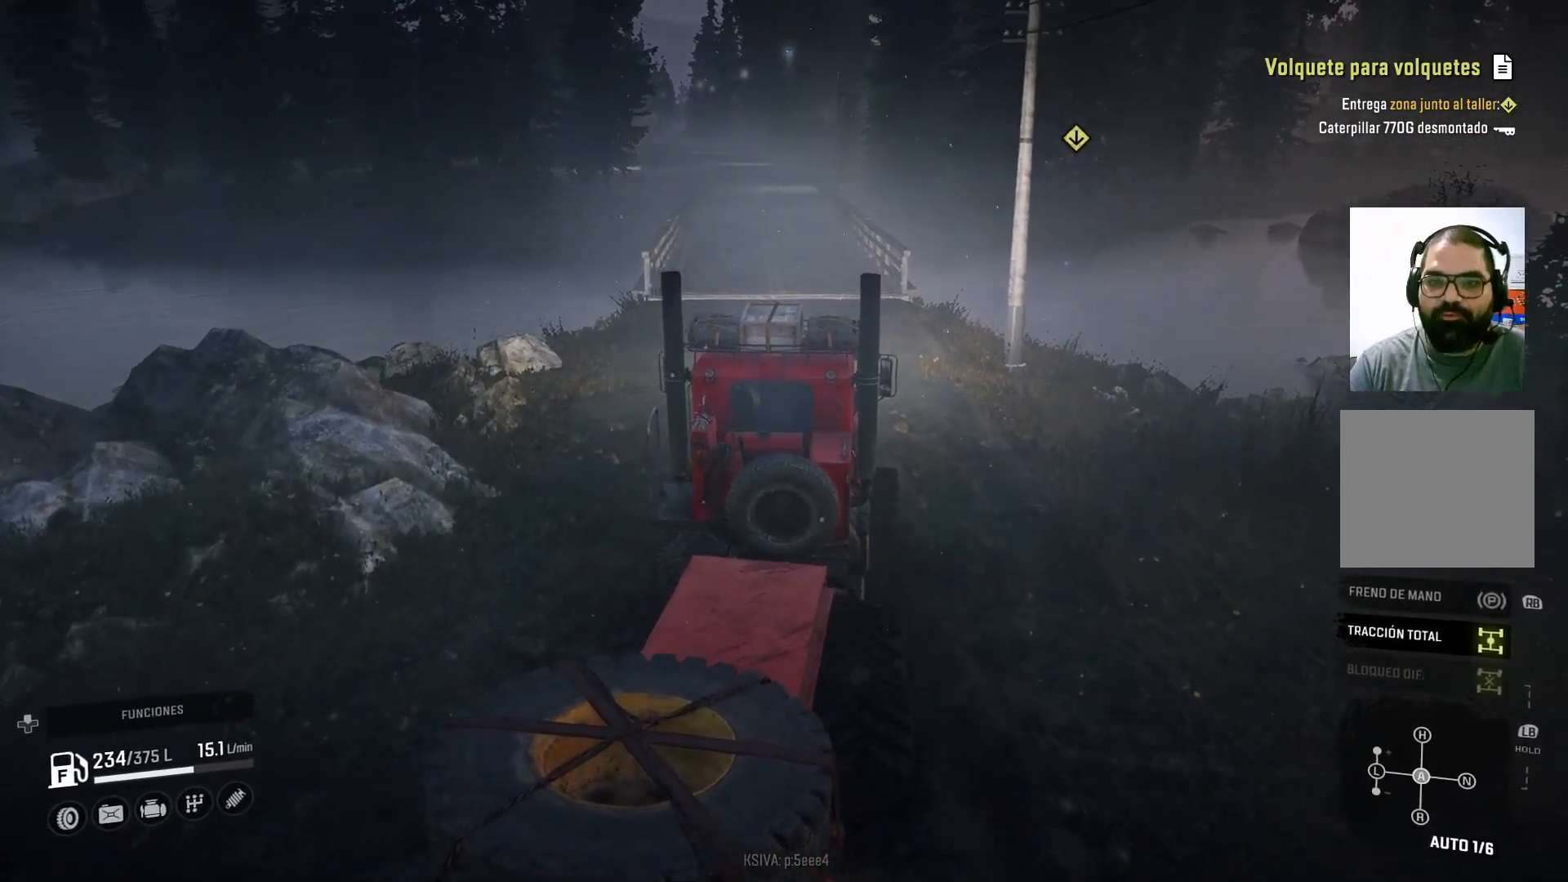
{"buttons": ["R2"], "left_stick": "center", "right_stick": "center", "events": [[167, "left_stick", "center"], [200, "right_stick", "center"]]}
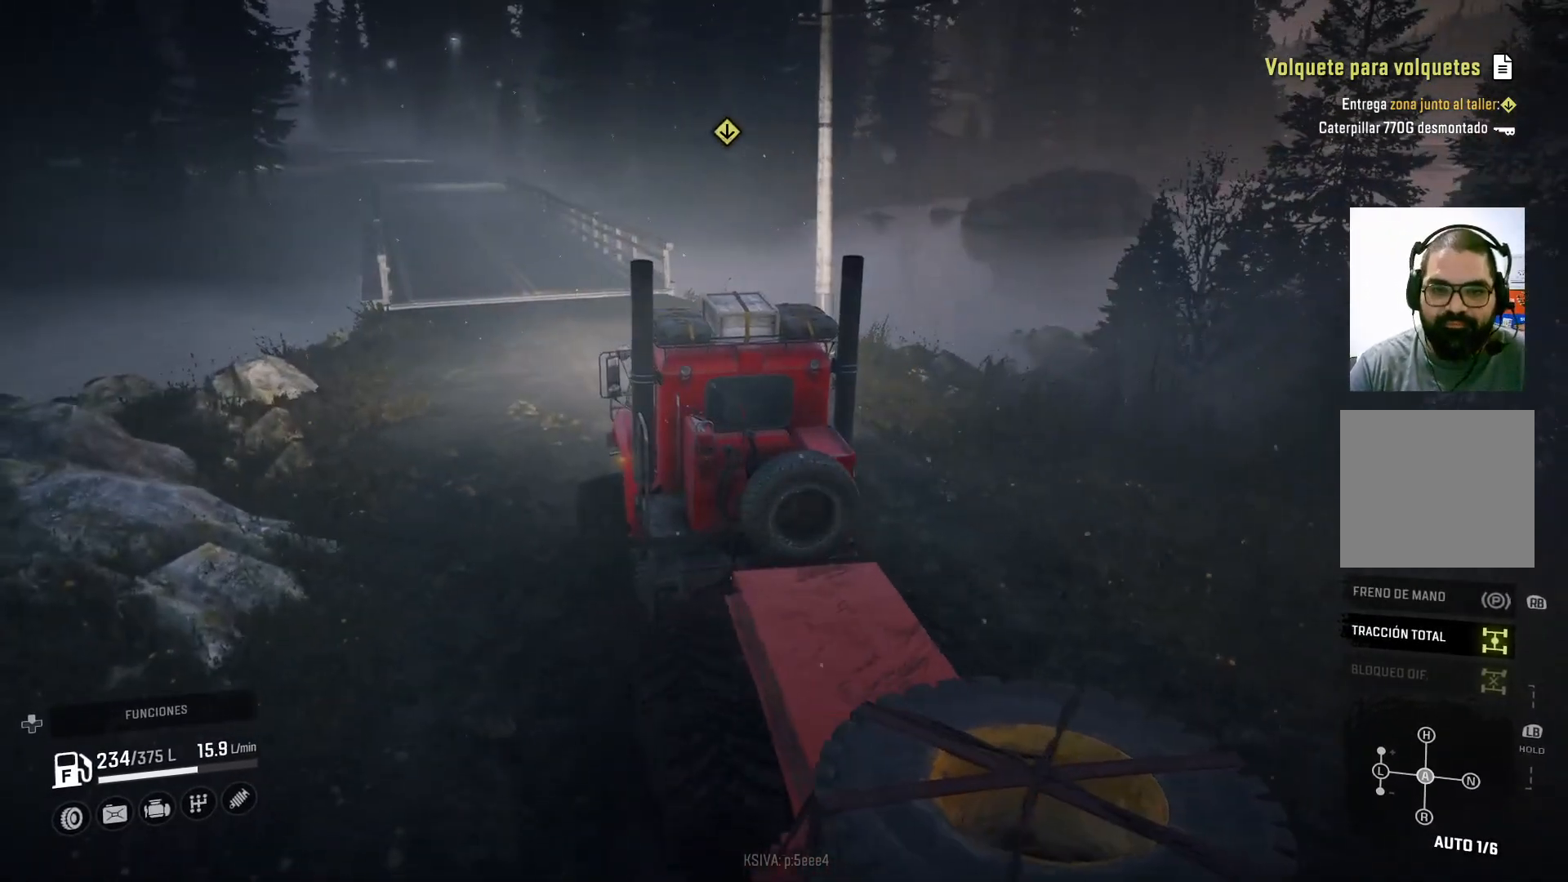
{"buttons": ["R2"], "left_stick": "center", "right_stick": "center", "events": []}
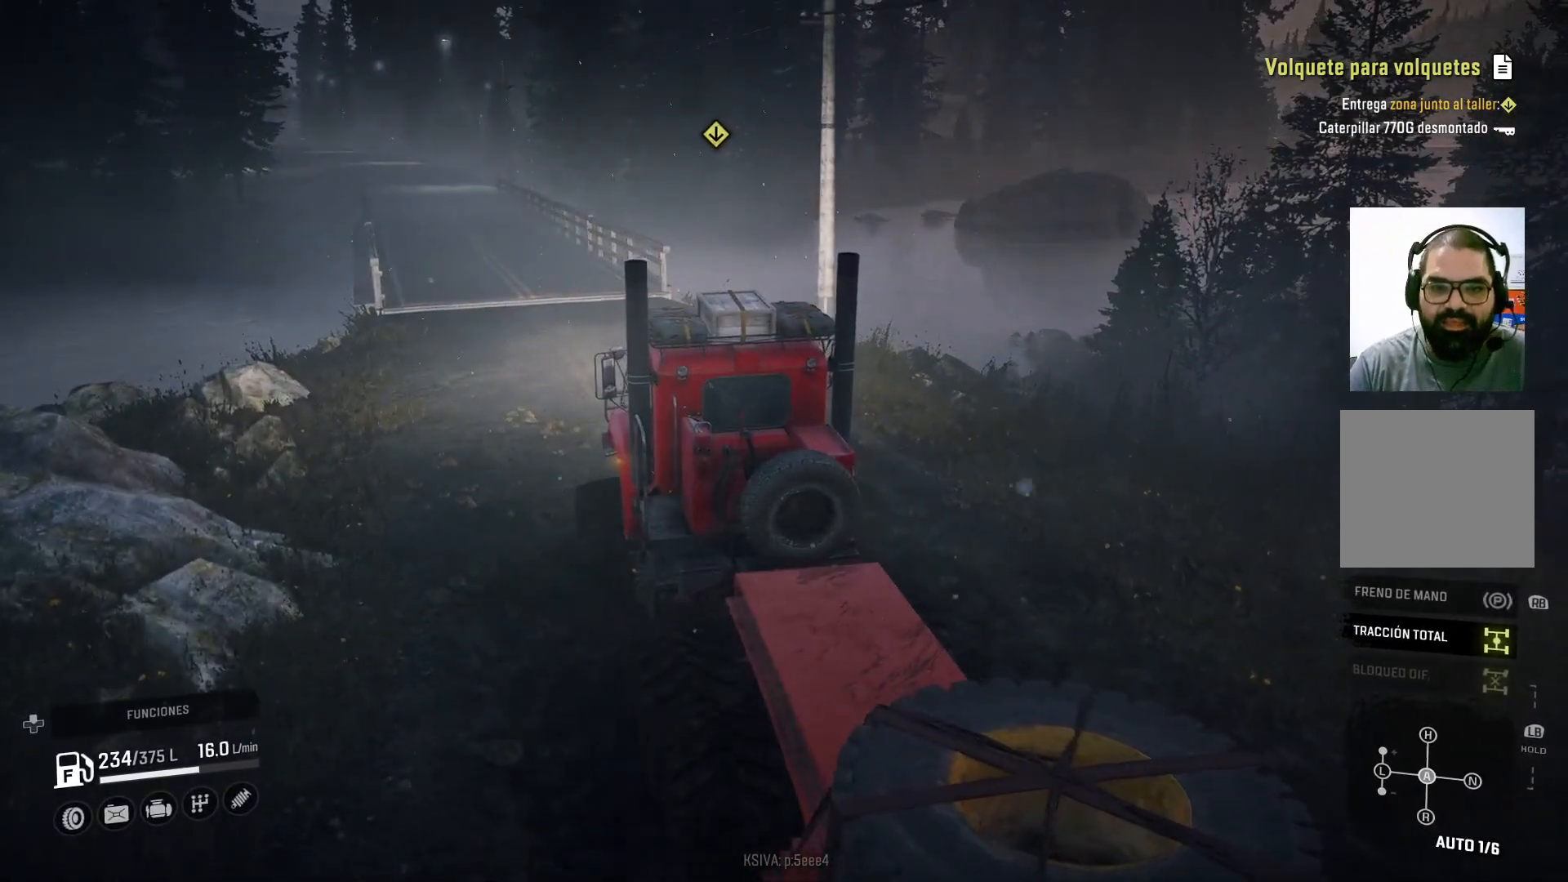
{"buttons": ["R2"], "left_stick": "center", "right_stick": "right", "events": [[167, "right_stick", "right"]]}
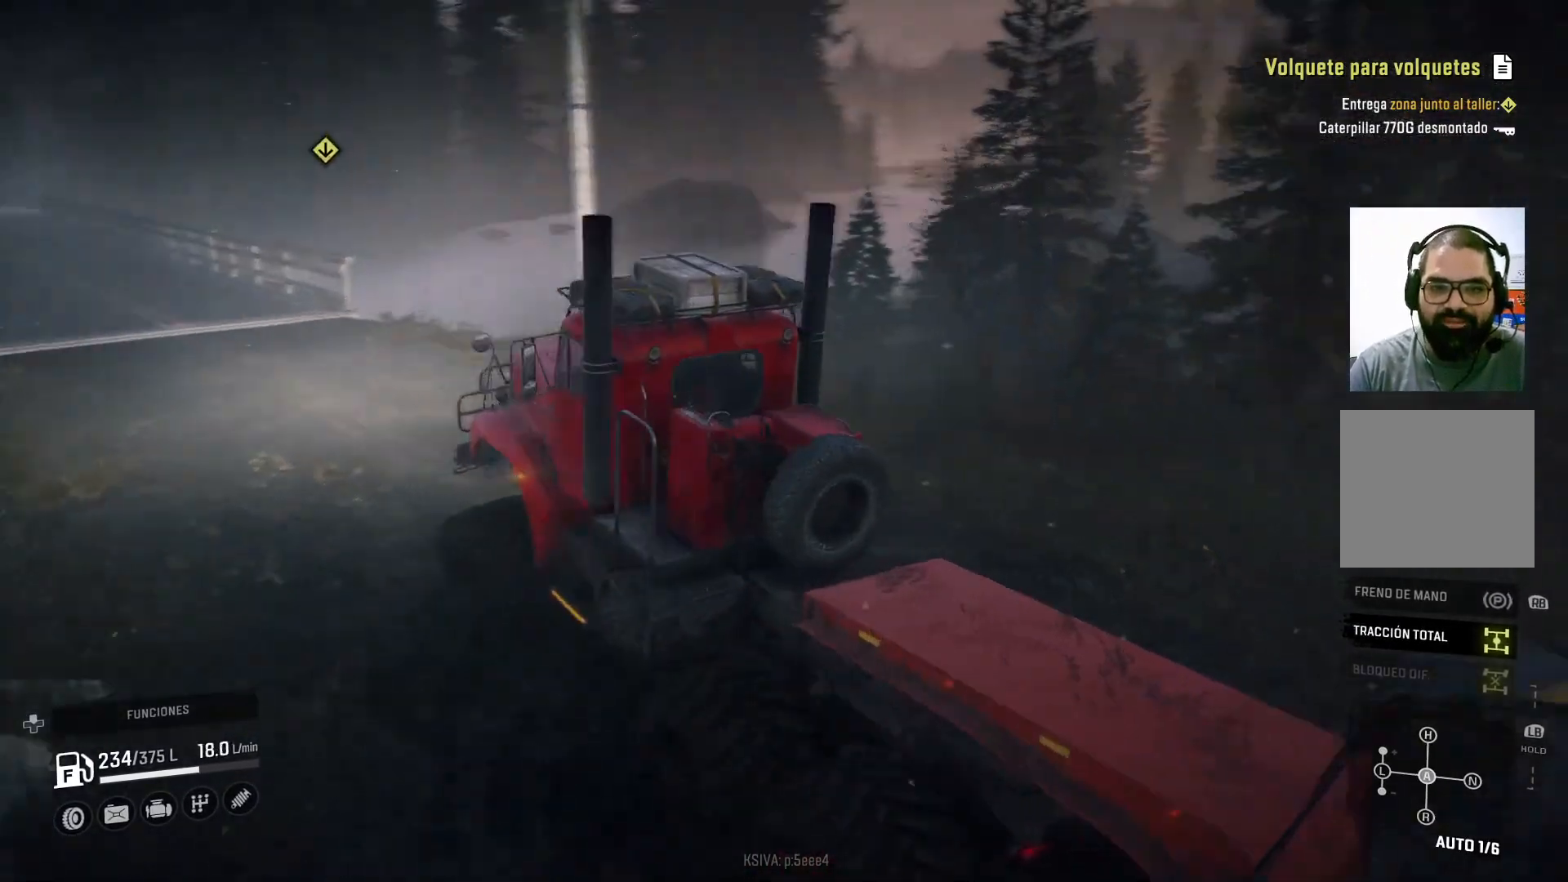
{"buttons": ["Y", "R2"], "left_stick": "center", "right_stick": "center", "events": [[33, "right_stick", "center"], [367, "Y", "down"]]}
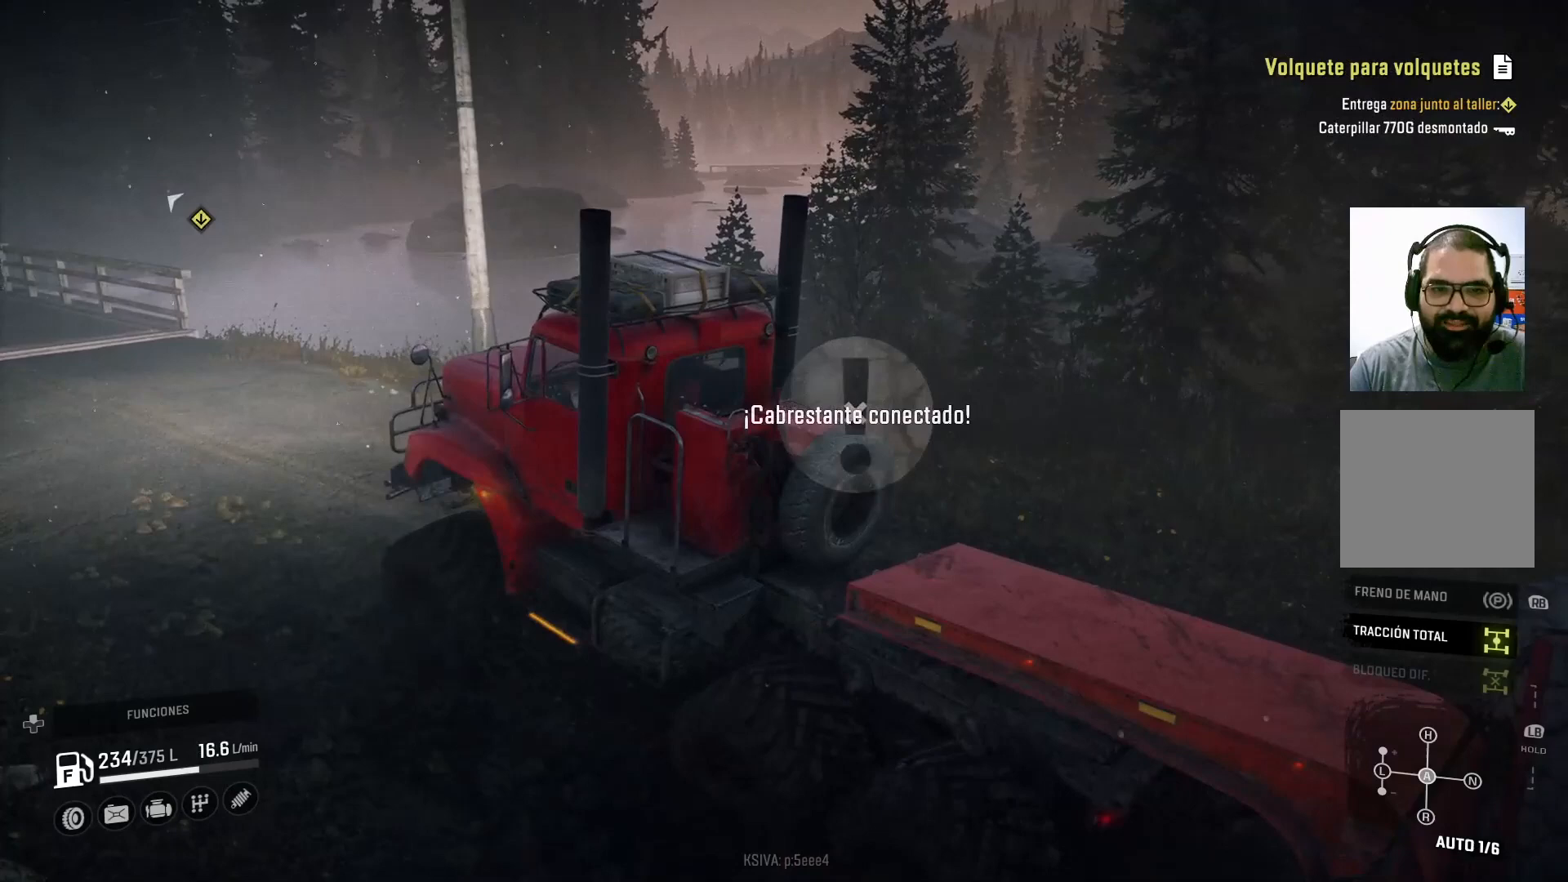
{"buttons": ["R2"], "left_stick": "center", "right_stick": "center", "events": [[33, "Y", "up"]]}
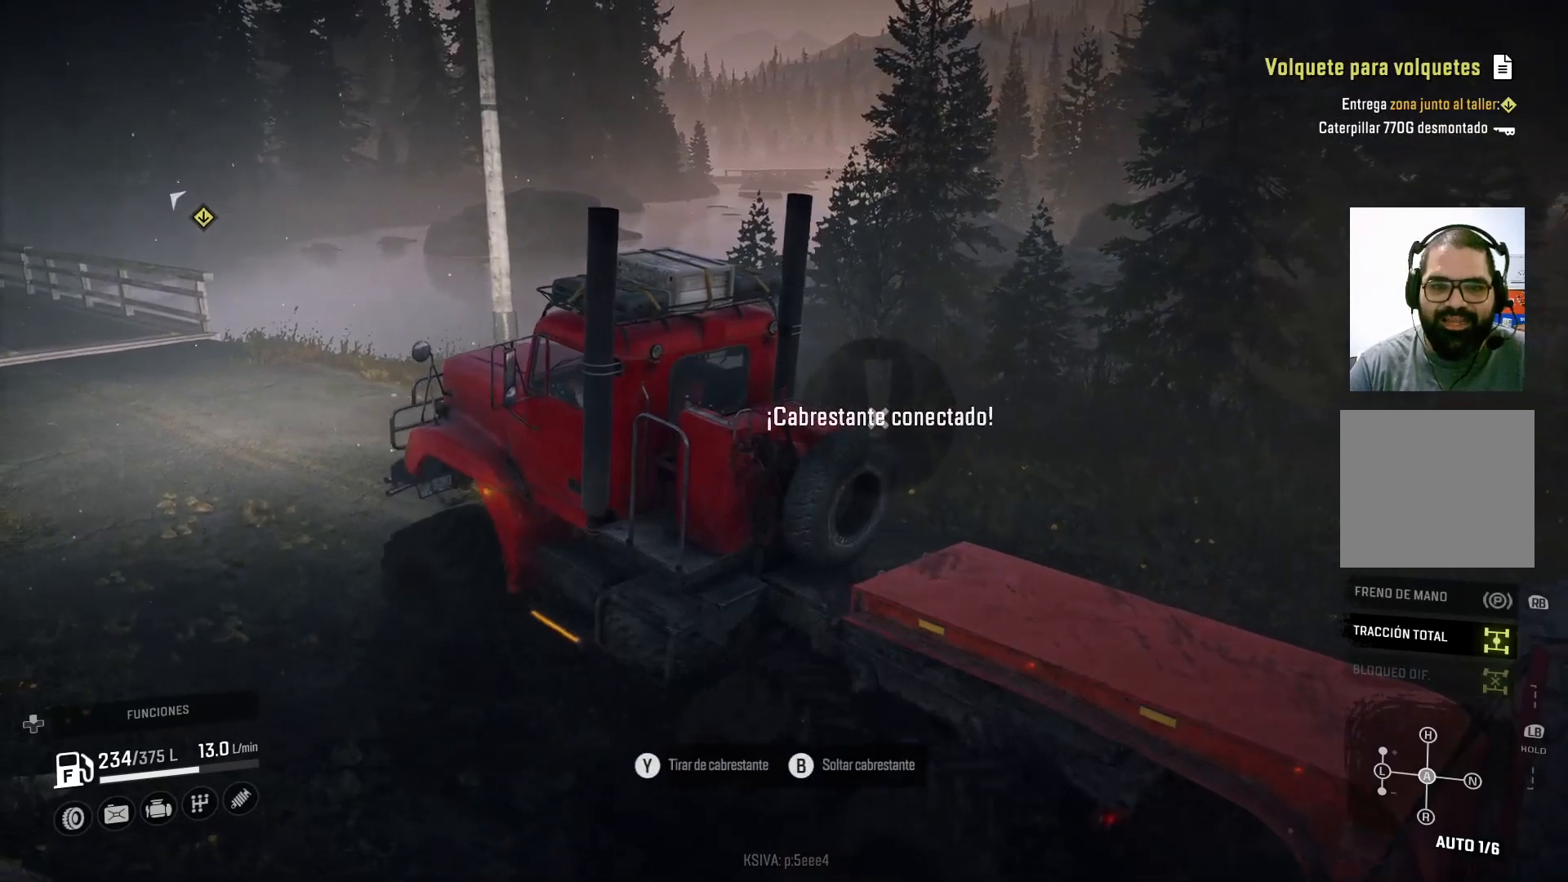
{"buttons": ["Y", "R2"], "left_stick": "center", "right_stick": "center", "events": [[167, "left_stick", "right"], [367, "left_stick", "center"], [400, "Y", "down"]]}
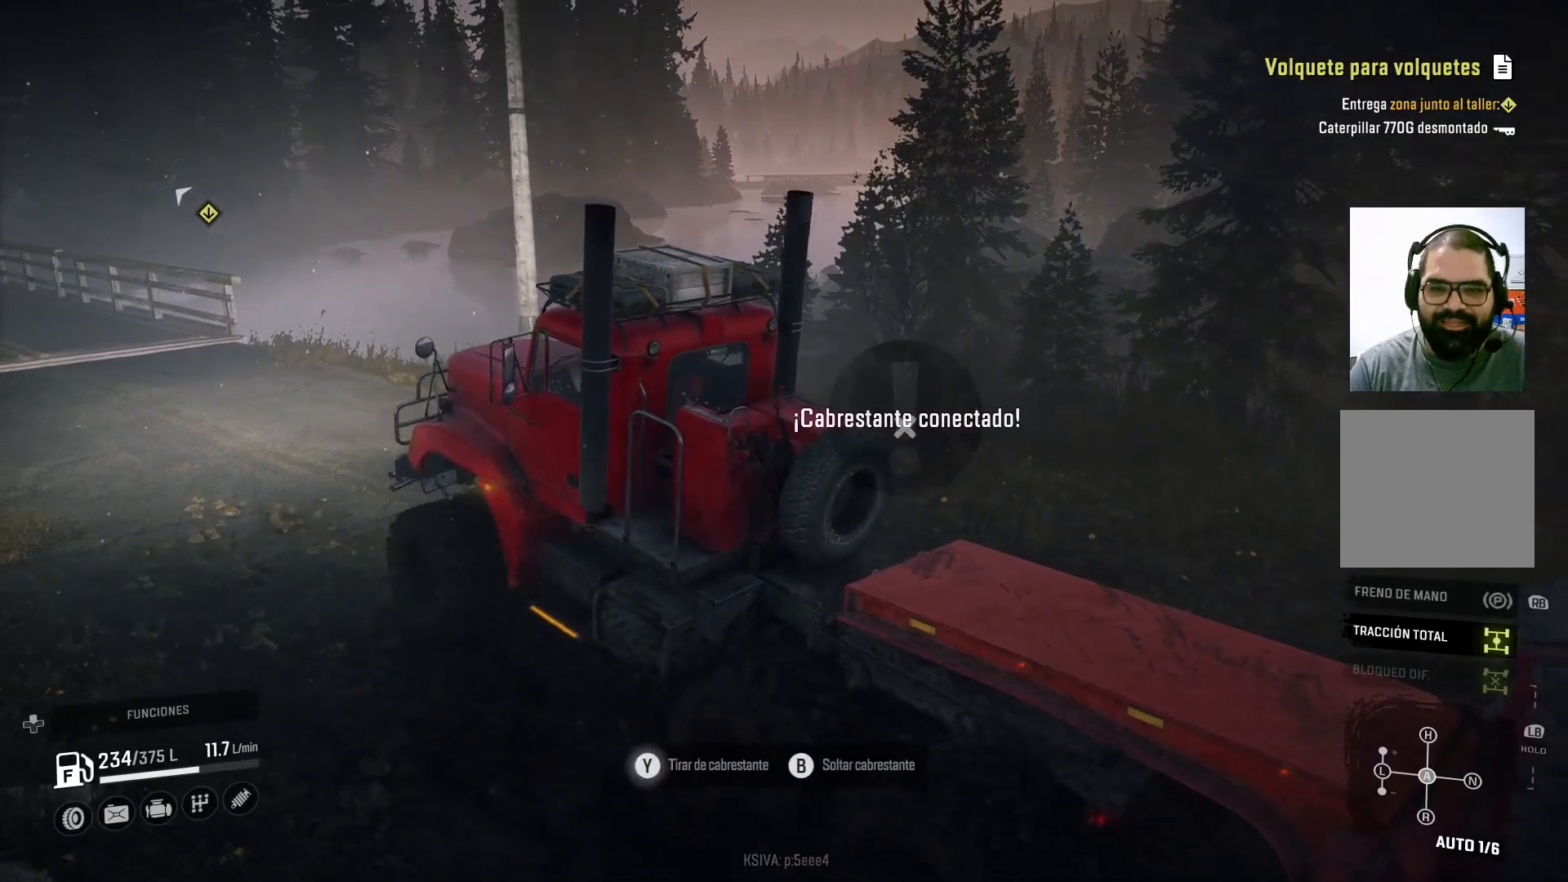
{"buttons": ["R2"], "left_stick": "center", "right_stick": "center", "events": [[500, "Y", "up"]]}
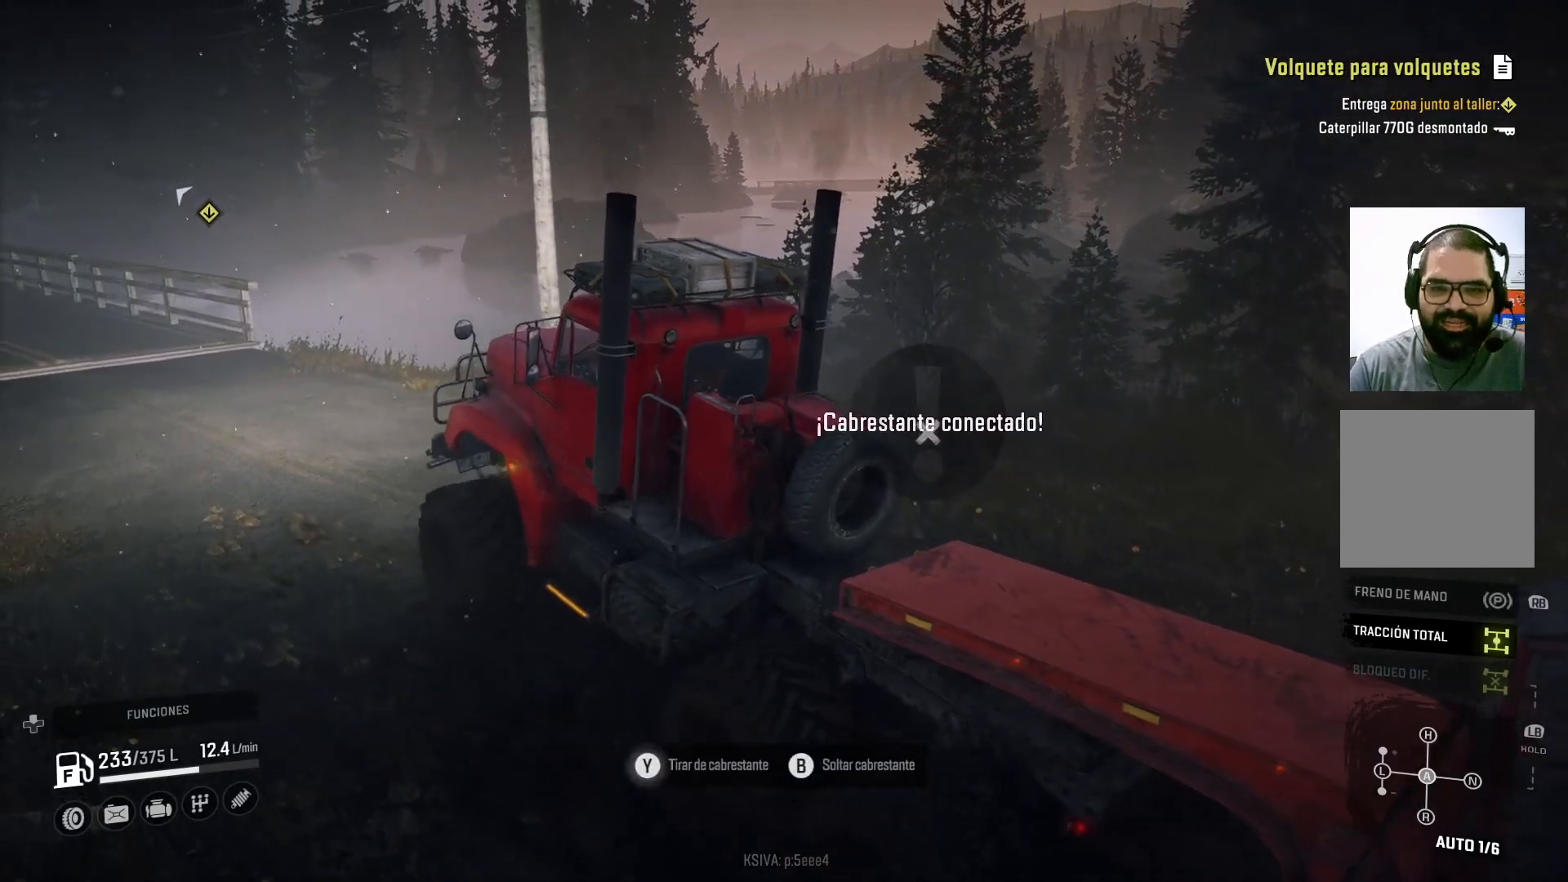
{"buttons": ["R2"], "left_stick": "center", "right_stick": "center", "events": [[233, "B", "down"], [367, "B", "up"]]}
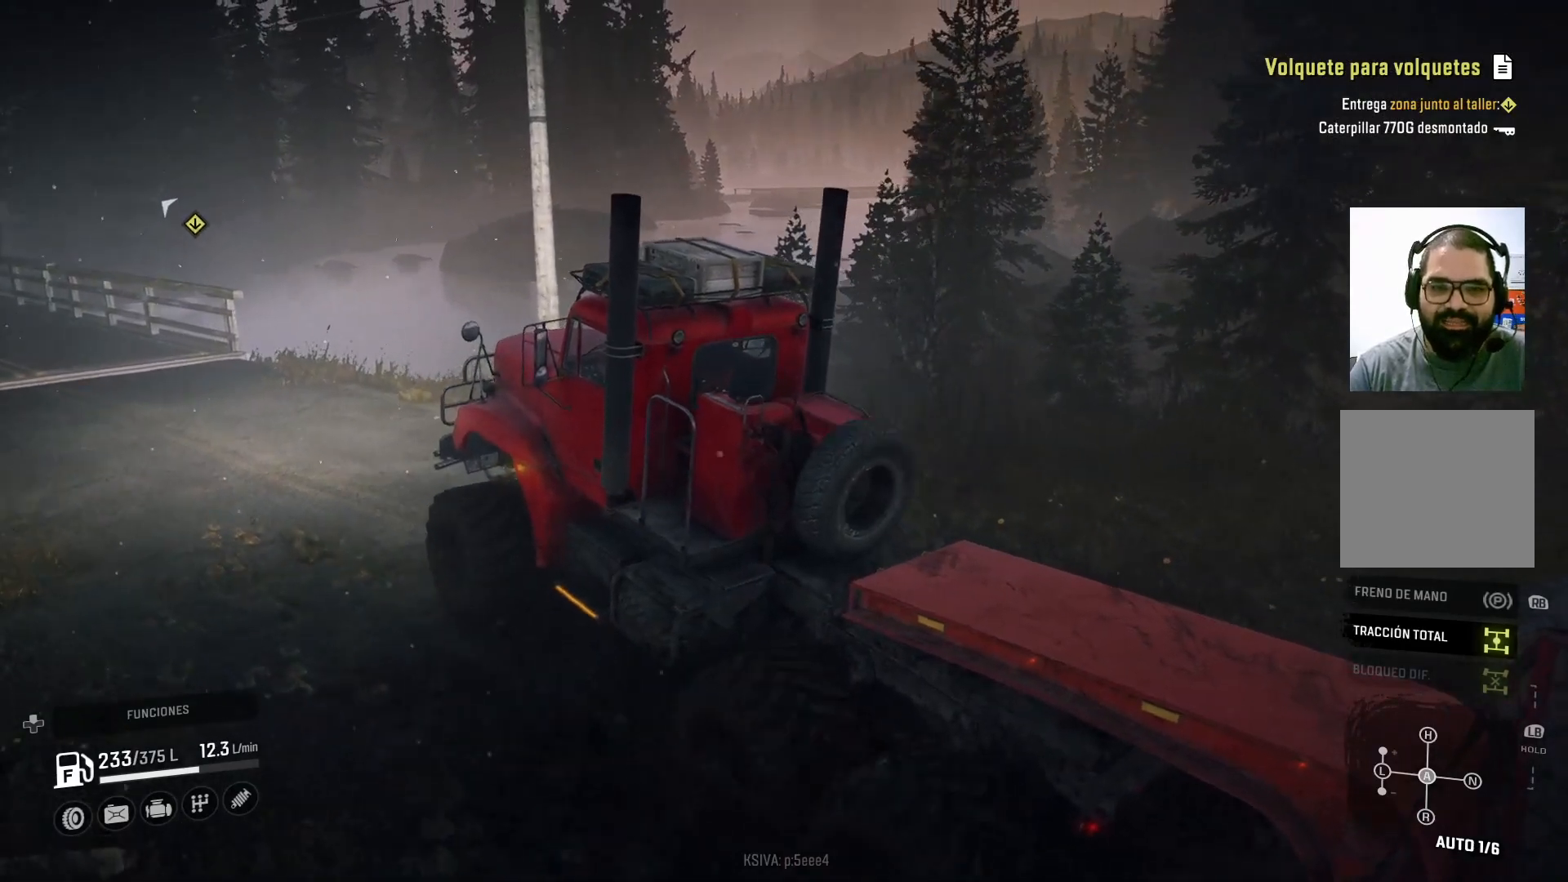
{"buttons": ["R2"], "left_stick": "center", "right_stick": "center", "events": []}
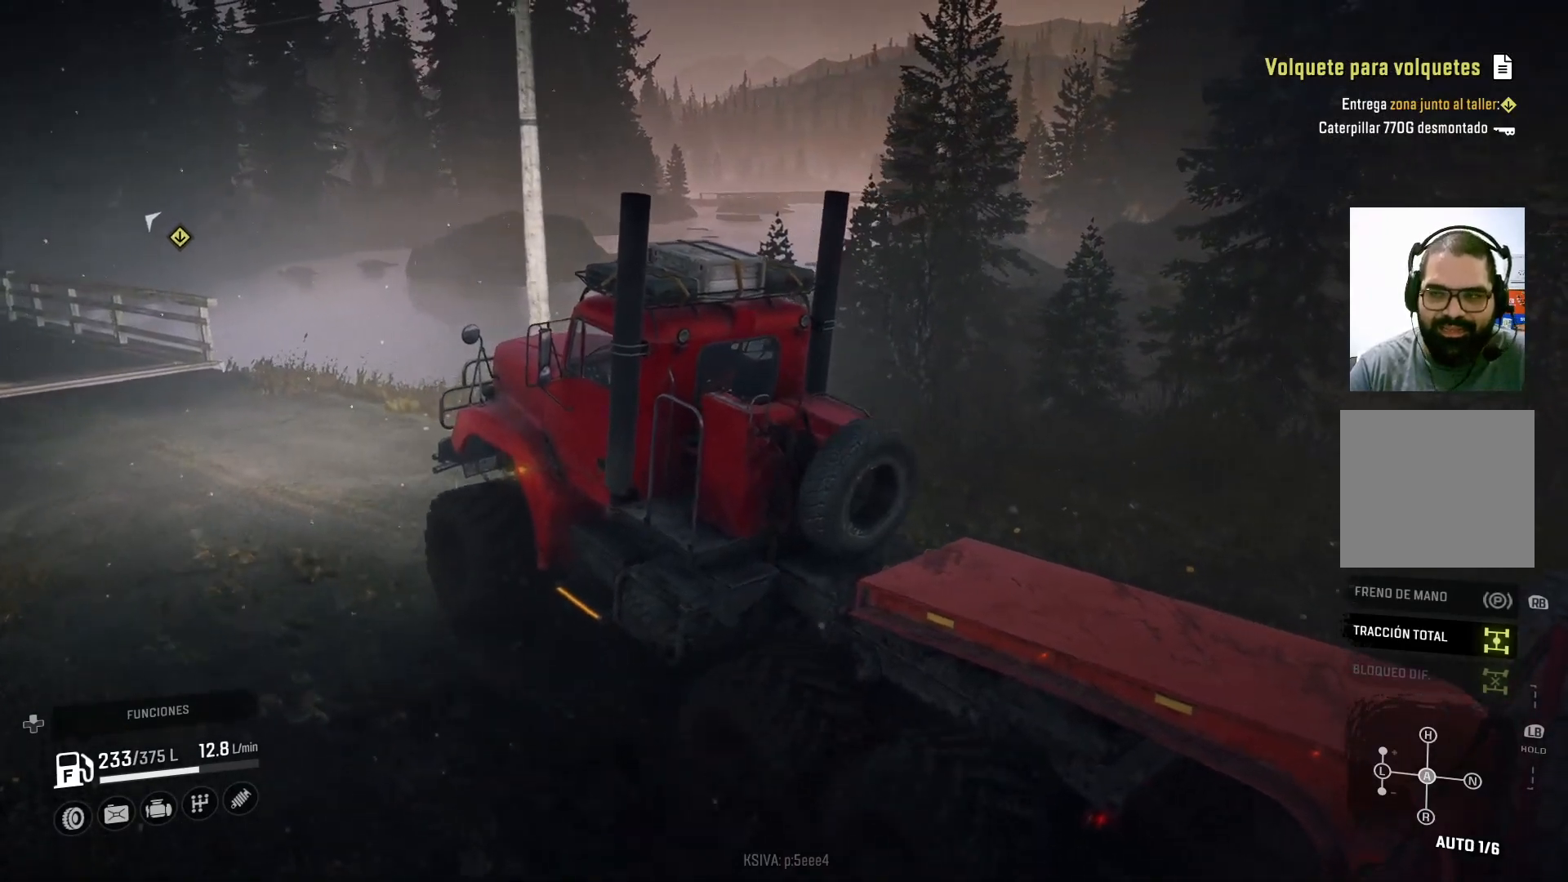
{"buttons": ["R2"], "left_stick": "up-left", "right_stick": "center", "events": [[367, "left_stick", "up-left"]]}
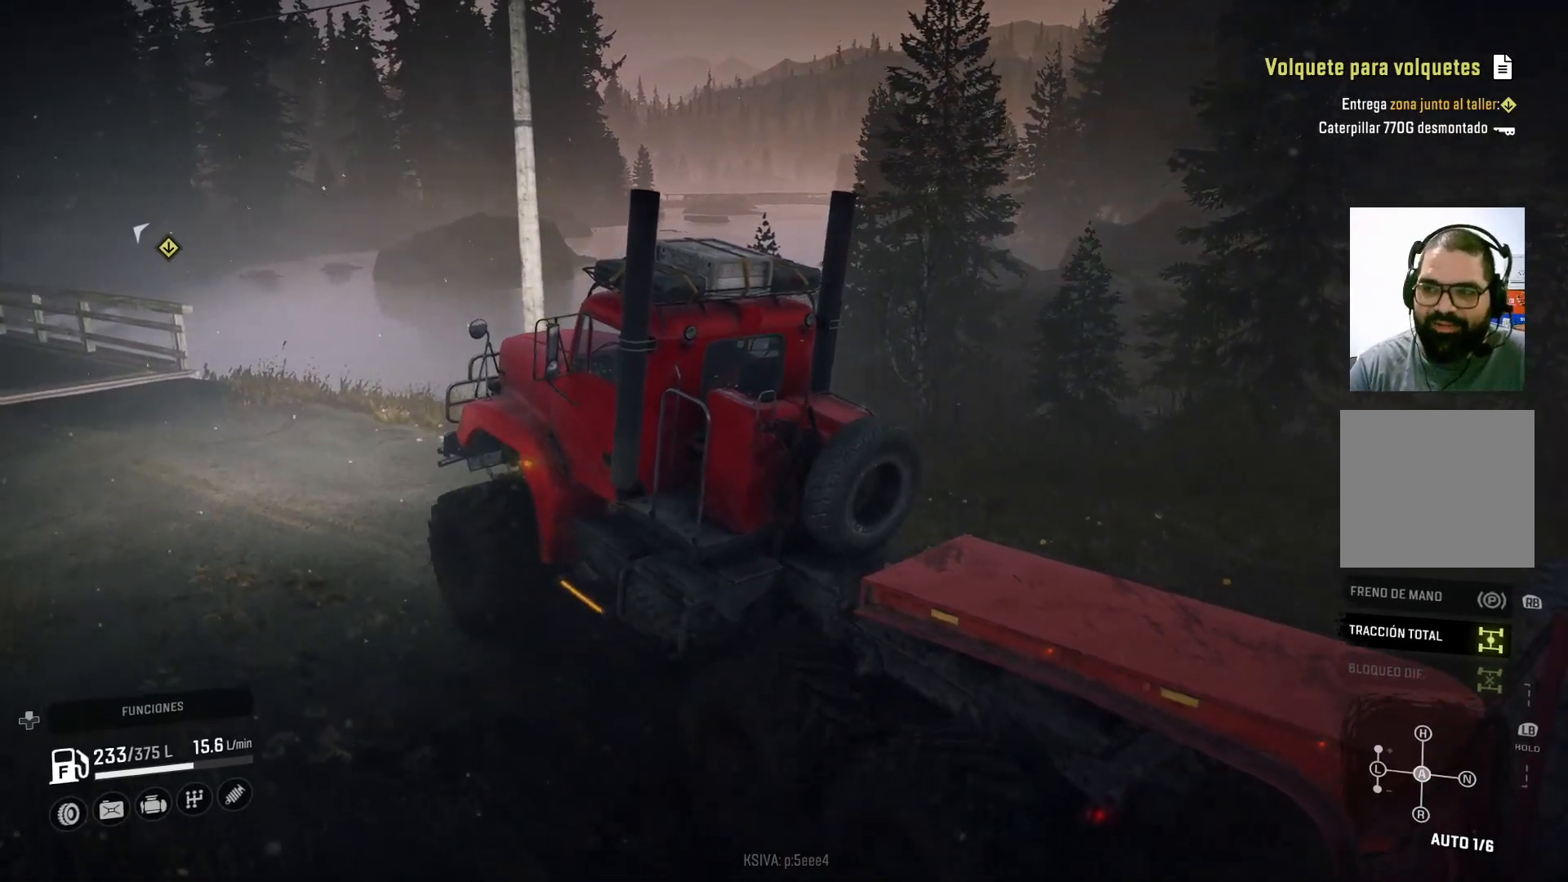
{"buttons": ["R2"], "left_stick": "center", "right_stick": "center", "events": [[67, "left_stick", "center"], [200, "left_stick", "up-left"], [433, "left_stick", "center"]]}
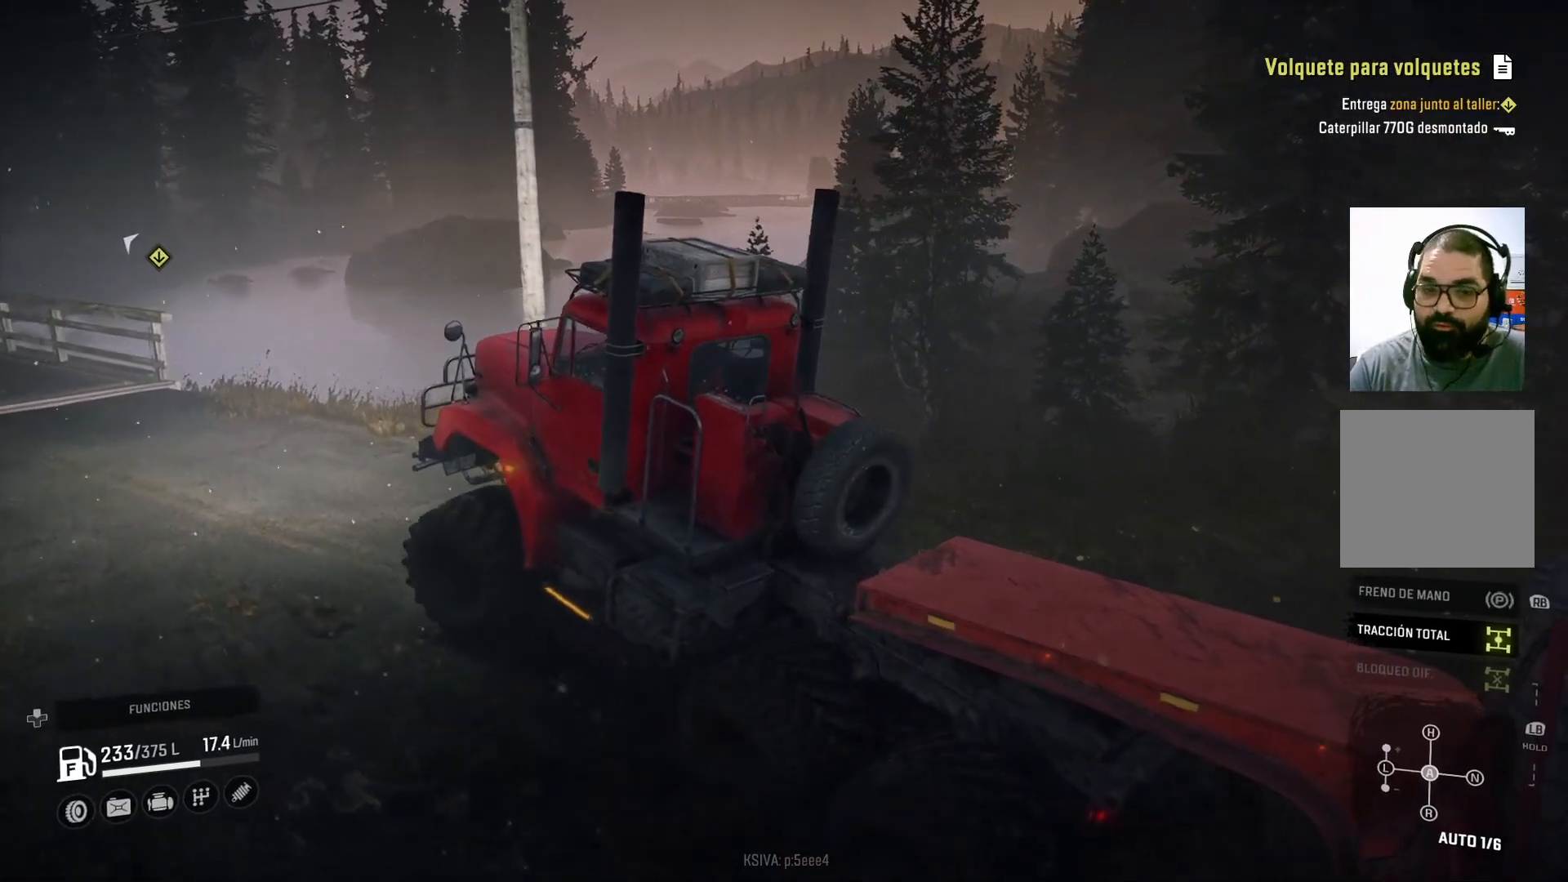
{"buttons": ["R2"], "left_stick": "center", "right_stick": "center", "events": []}
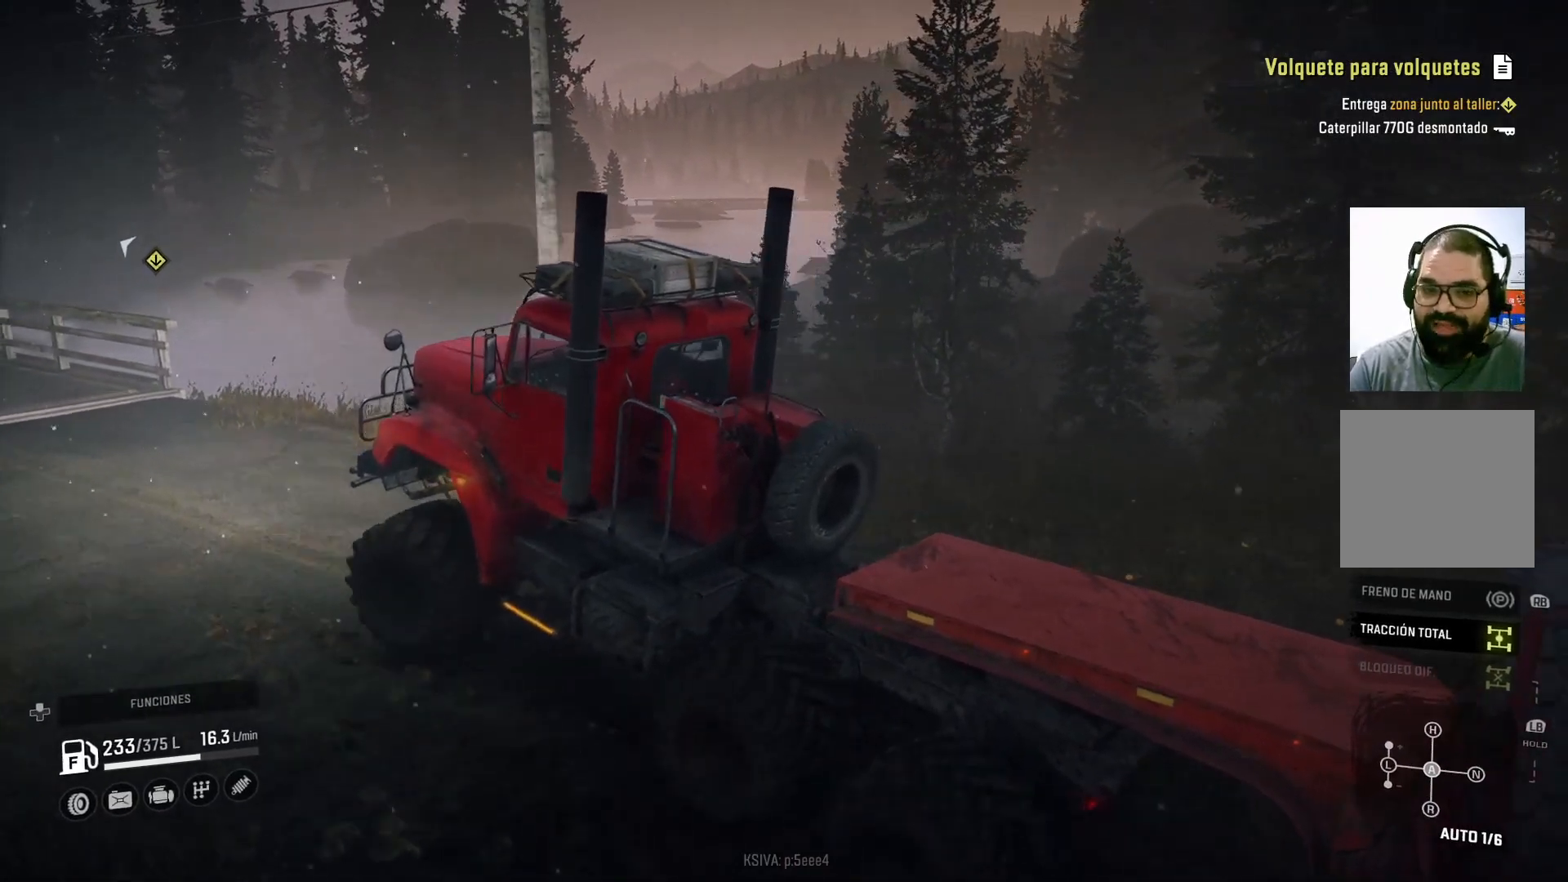
{"buttons": ["R2"], "left_stick": "center", "right_stick": "center", "events": [[167, "left_stick", "right"], [433, "left_stick", "center"]]}
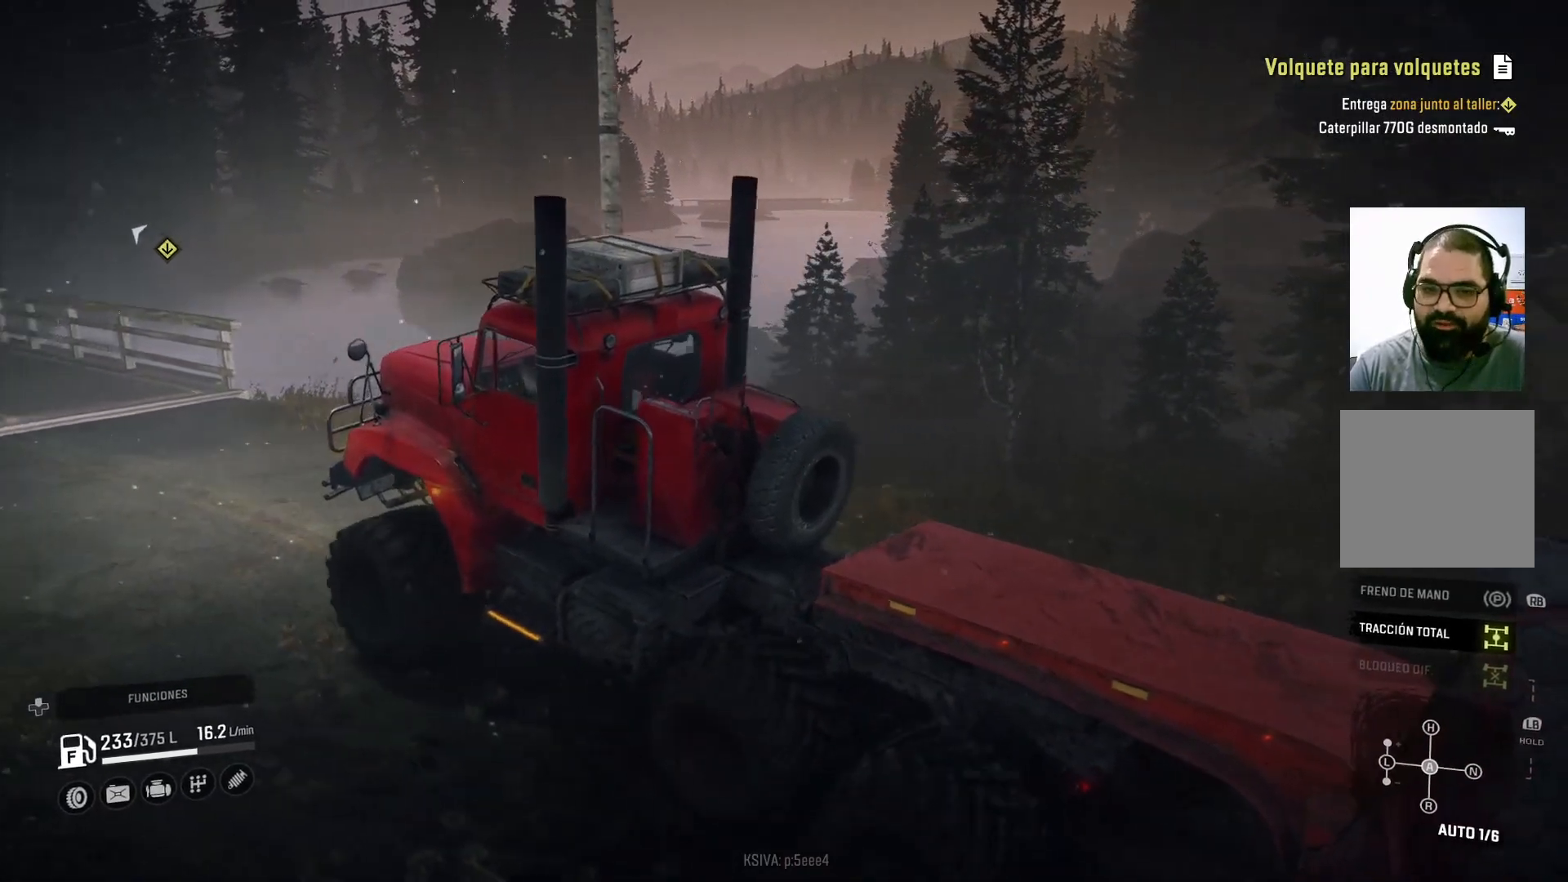
{"buttons": ["R2"], "left_stick": "center", "right_stick": "center", "events": [[133, "left_stick", "right"], [400, "left_stick", "center"]]}
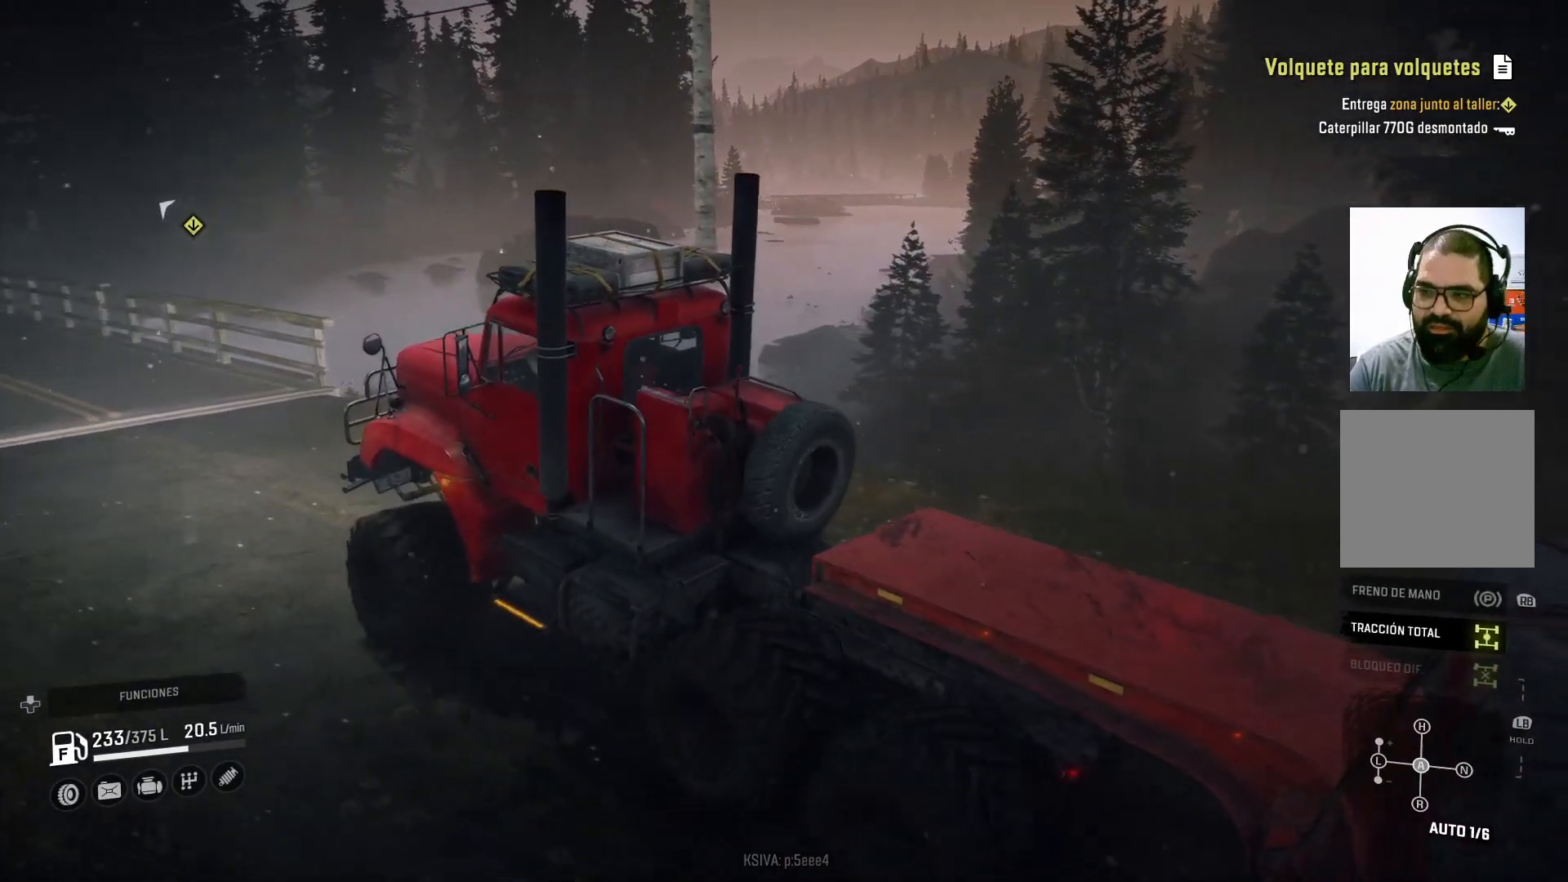
{"buttons": ["R2"], "left_stick": "center", "right_stick": "center", "events": []}
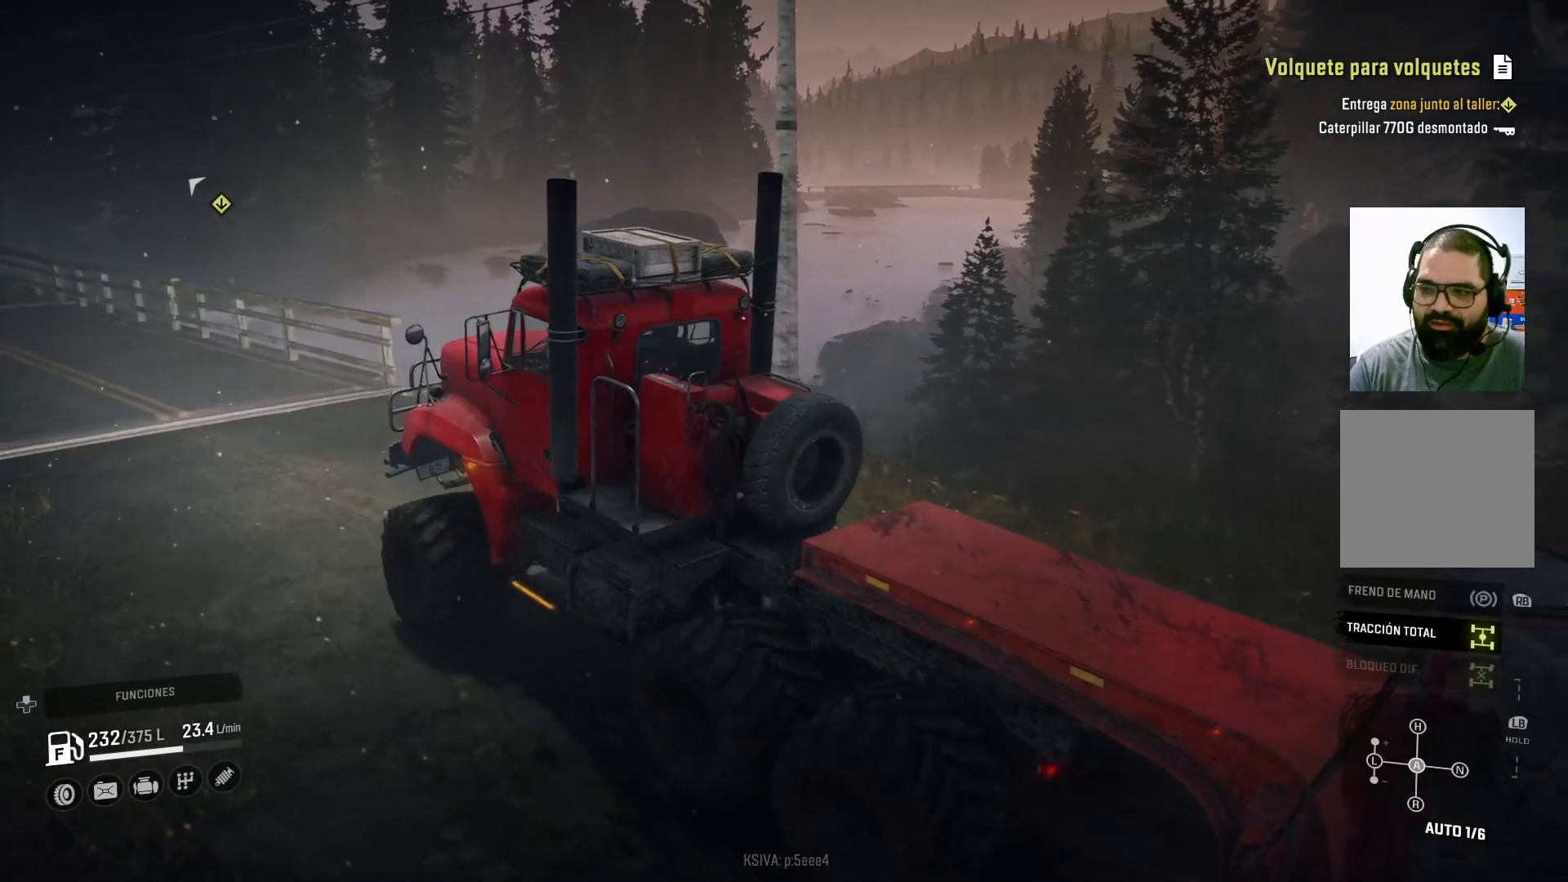
{"buttons": ["R2"], "left_stick": "center", "right_stick": "center", "events": []}
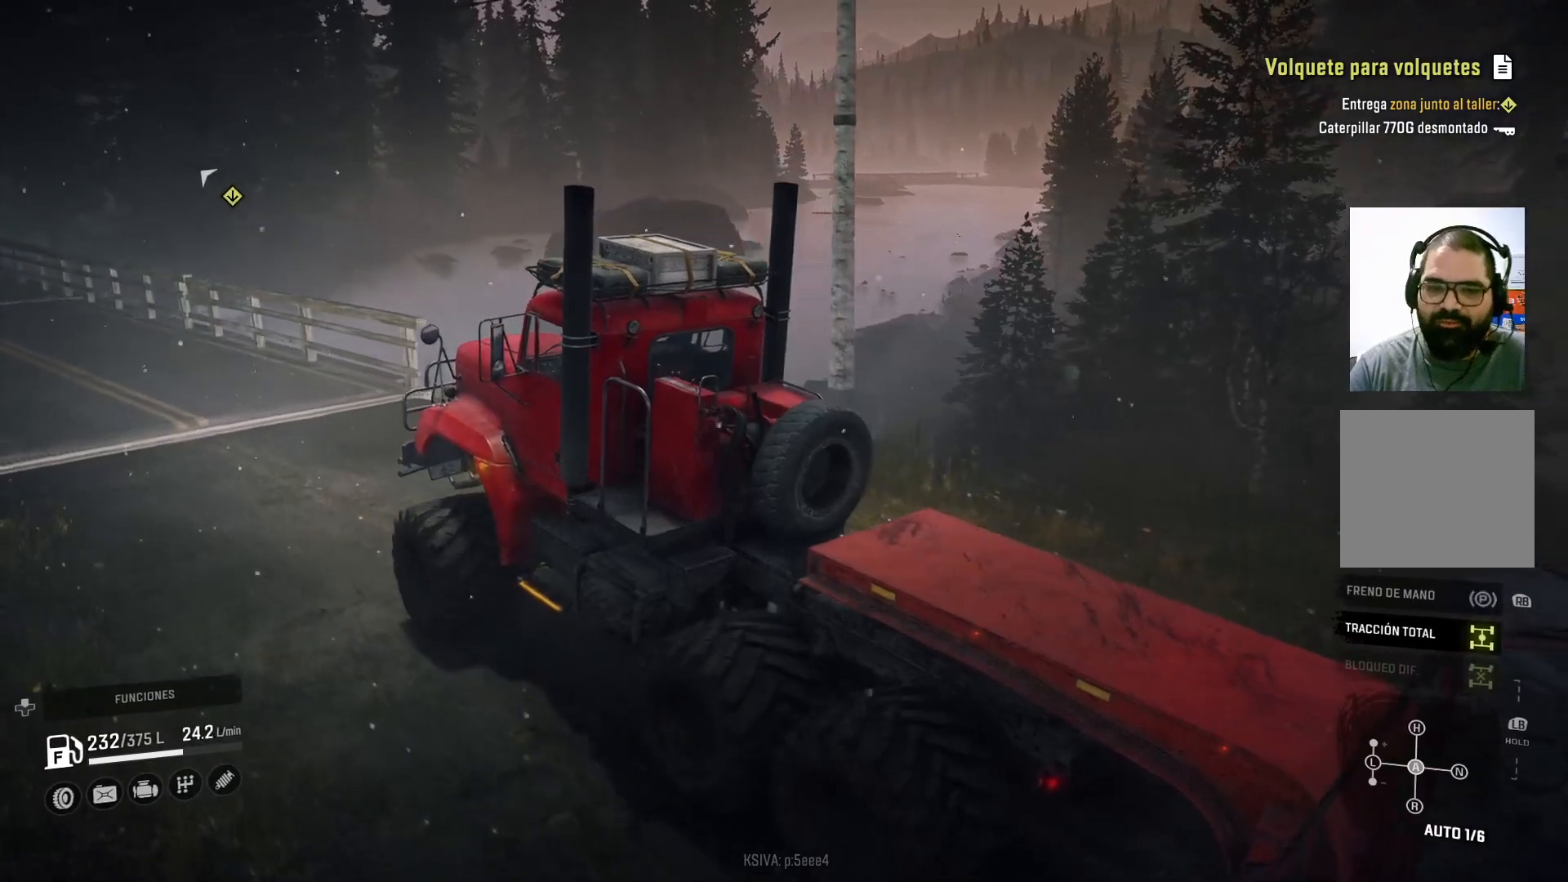
{"buttons": ["R2"], "left_stick": "center", "right_stick": "center", "events": [[200, "left_stick", "up-left"], [367, "left_stick", "center"]]}
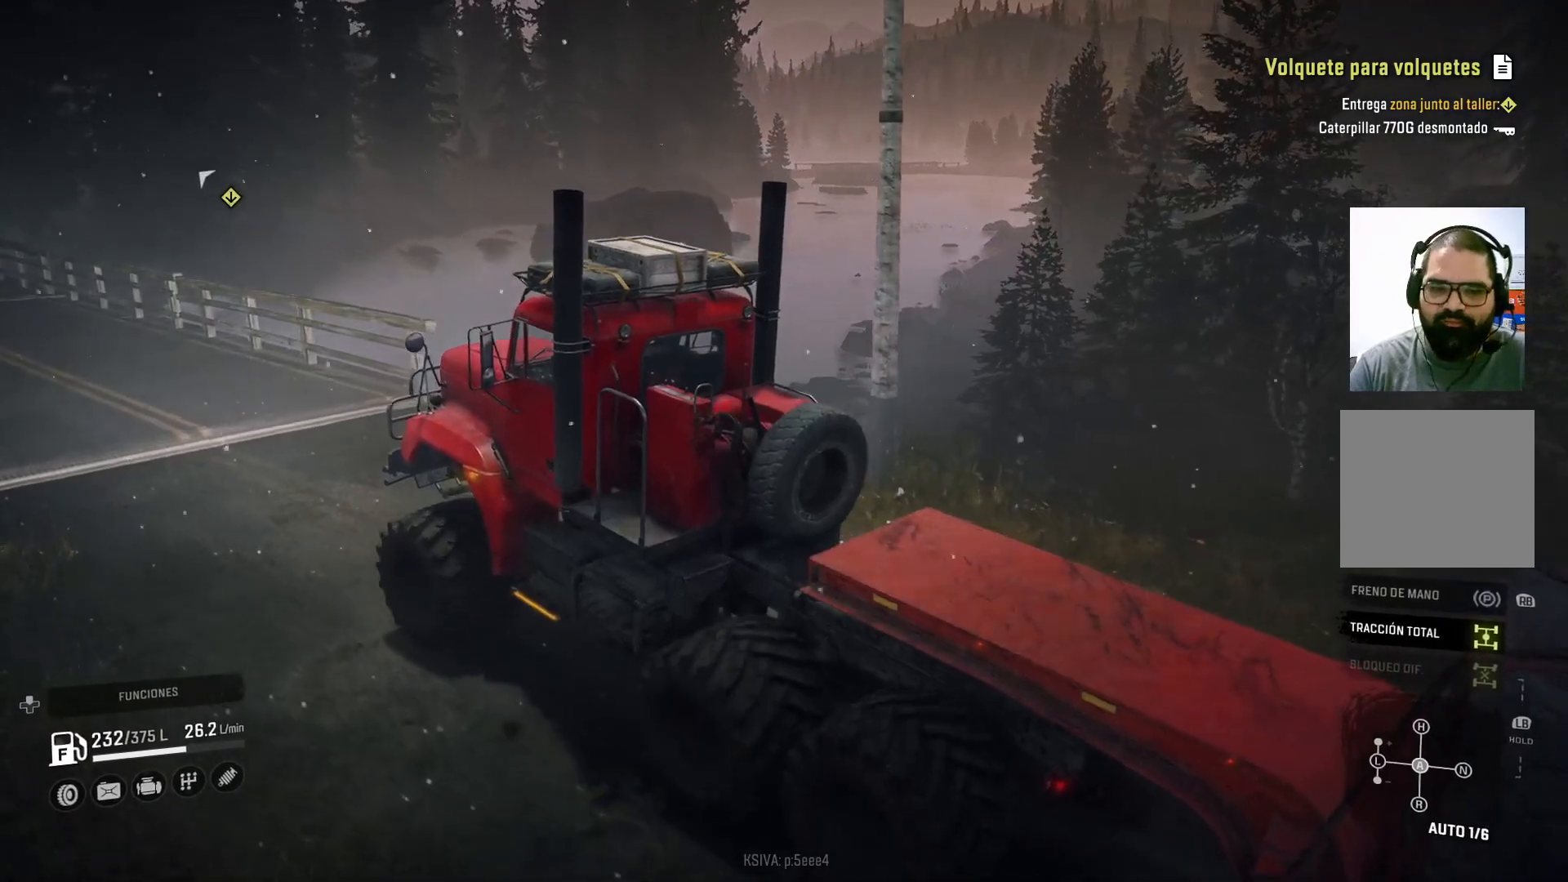
{"buttons": ["R2"], "left_stick": "center", "right_stick": "center", "events": []}
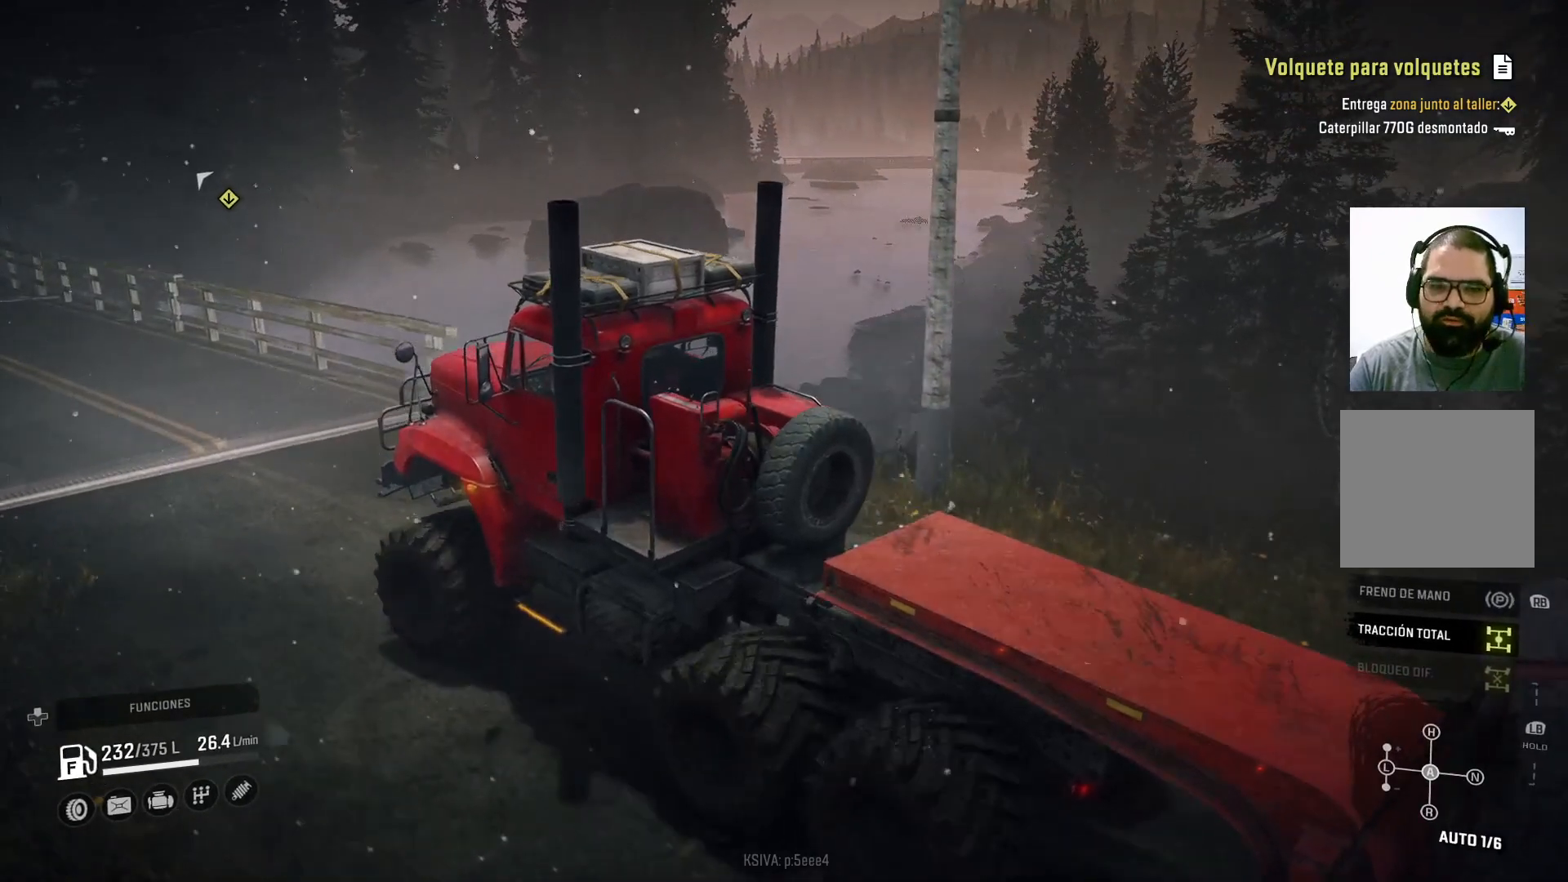
{"buttons": ["R2"], "left_stick": "center", "right_stick": "center", "events": []}
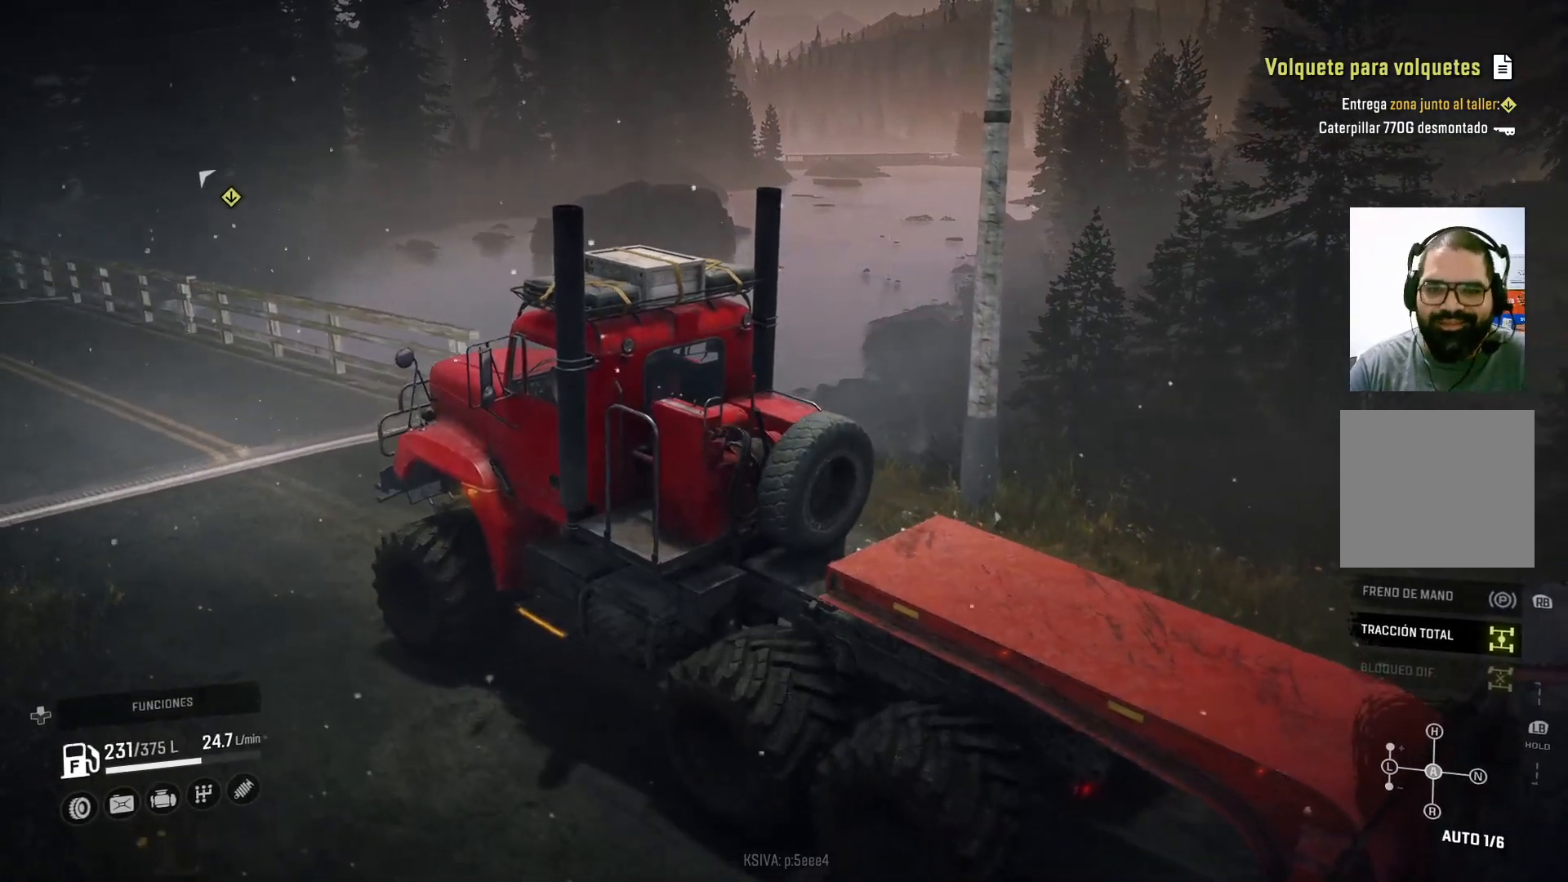
{"buttons": ["L1", "R2"], "left_stick": "center", "right_stick": "center", "events": [[200, "L1", "down"]]}